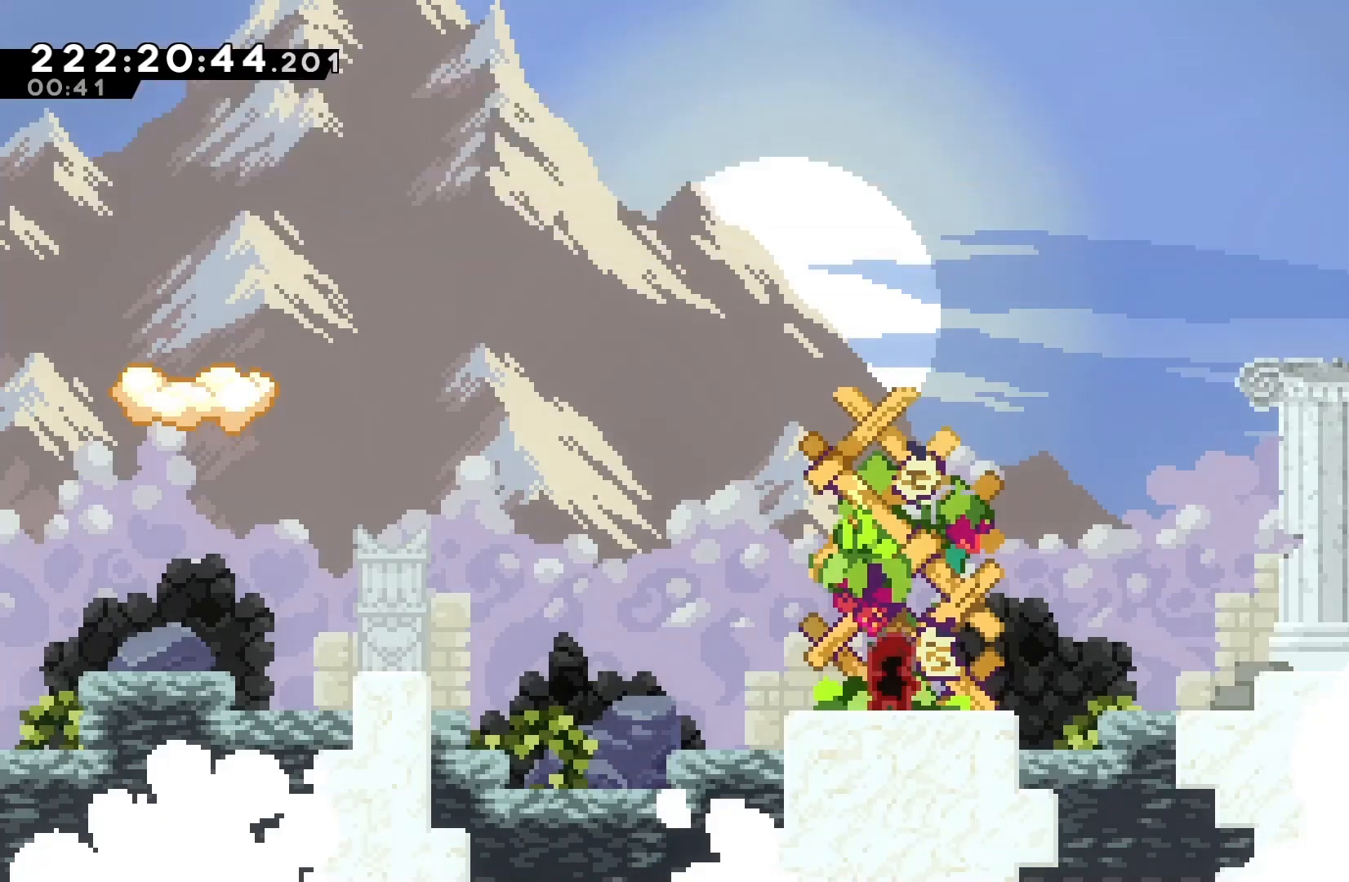
Gameplay with keyboard; each line is a JSON object with the keys held at the frame after it. "events" lists presses ("down") and releases ("up") of "dash", "demo", "down", "grab", "jump", "jump2", "left", "pause", "right" and "up" between this image and that frame as [ms after this image, input, new state], when the widget could be followed in between. No other keys are recorded. Mouse input is not recorded. Key names are as the overlay labels them; some are game actions (e.g. jump) rather than physical keys.
{"keys": ["left"], "events": [[300, "left", "down"]]}
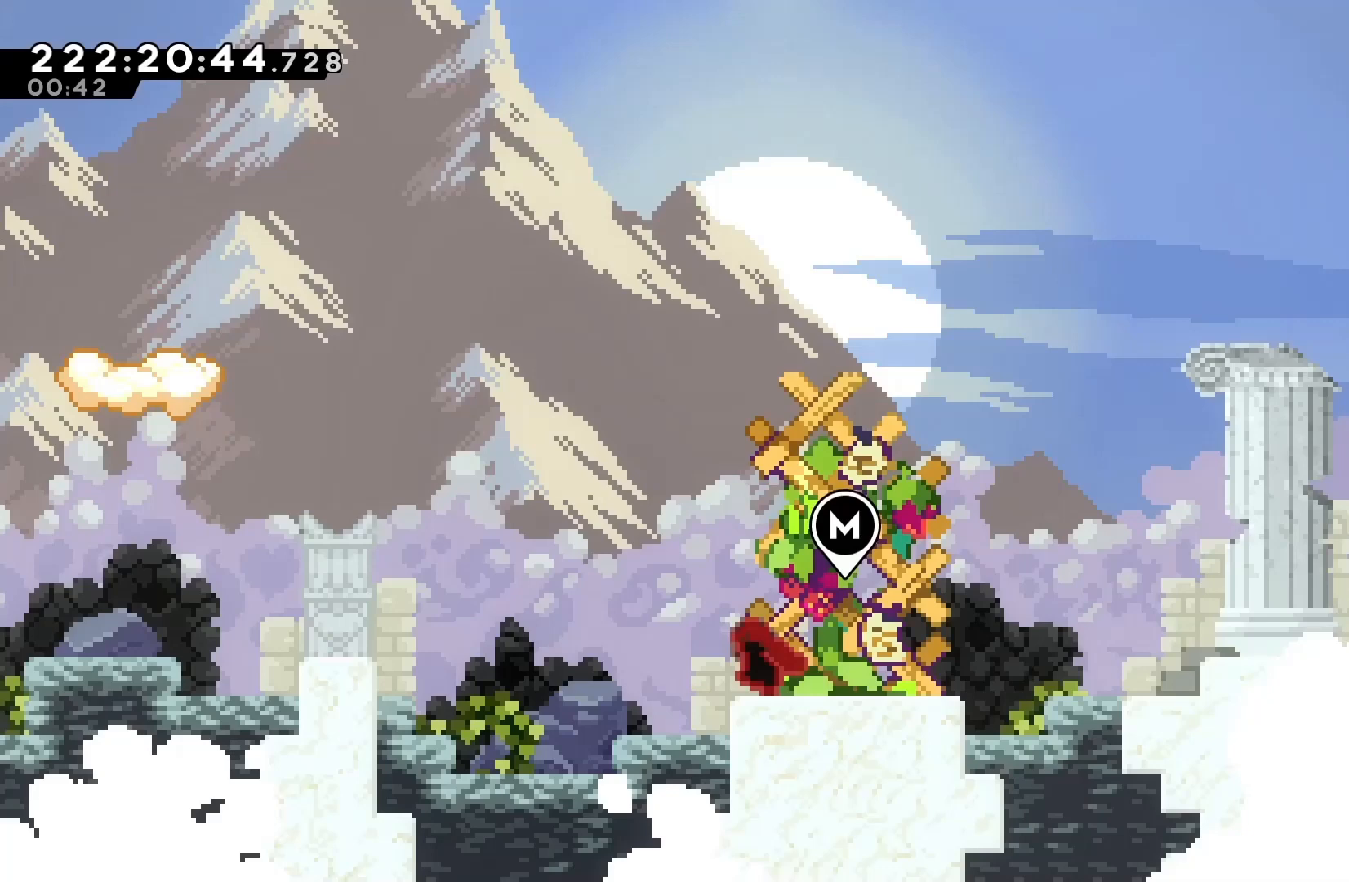
{"keys": ["left"], "events": []}
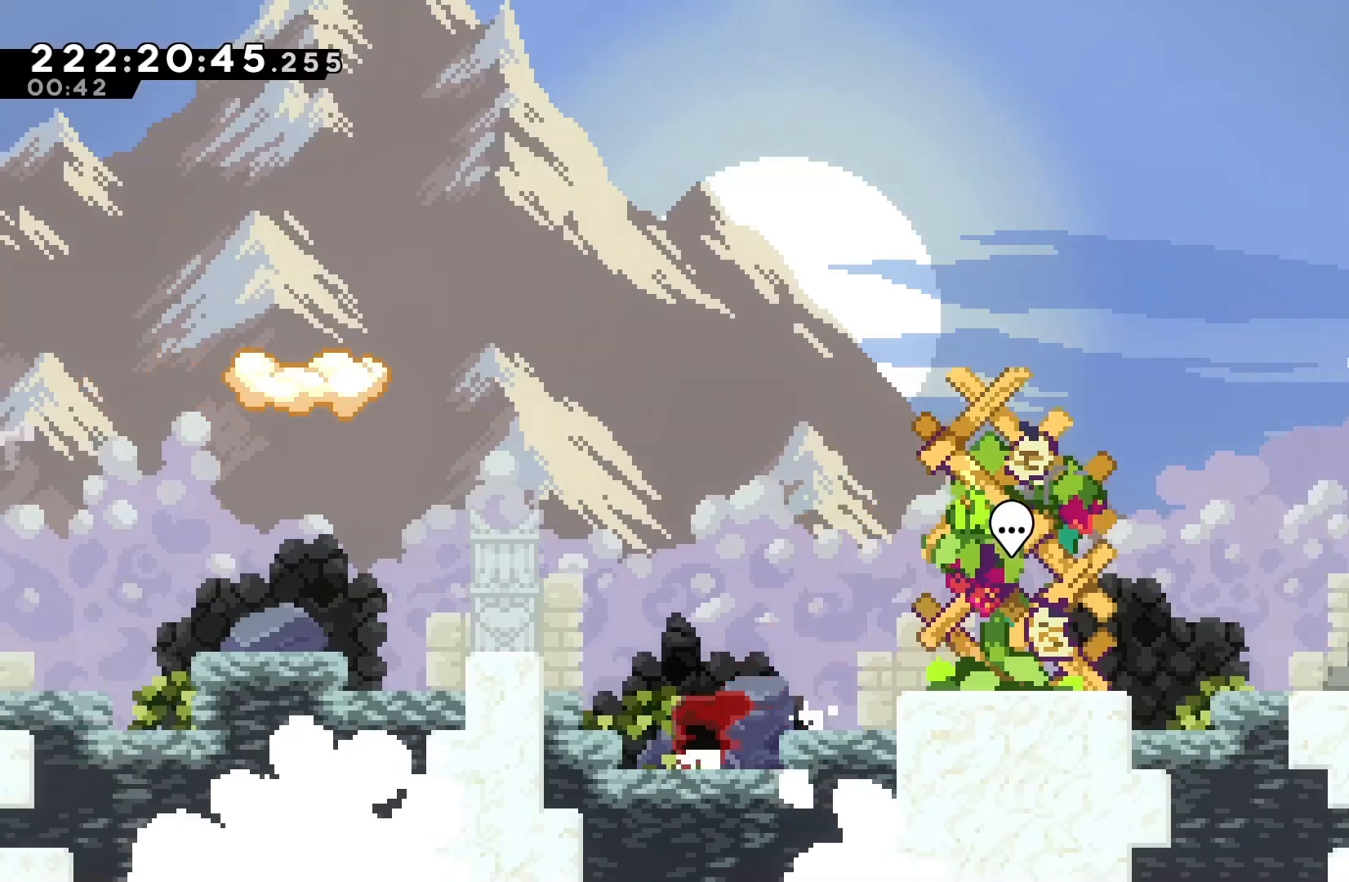
{"keys": ["grab", "left"], "events": [[33, "grab", "down"], [67, "jump", "down"], [467, "jump", "up"]]}
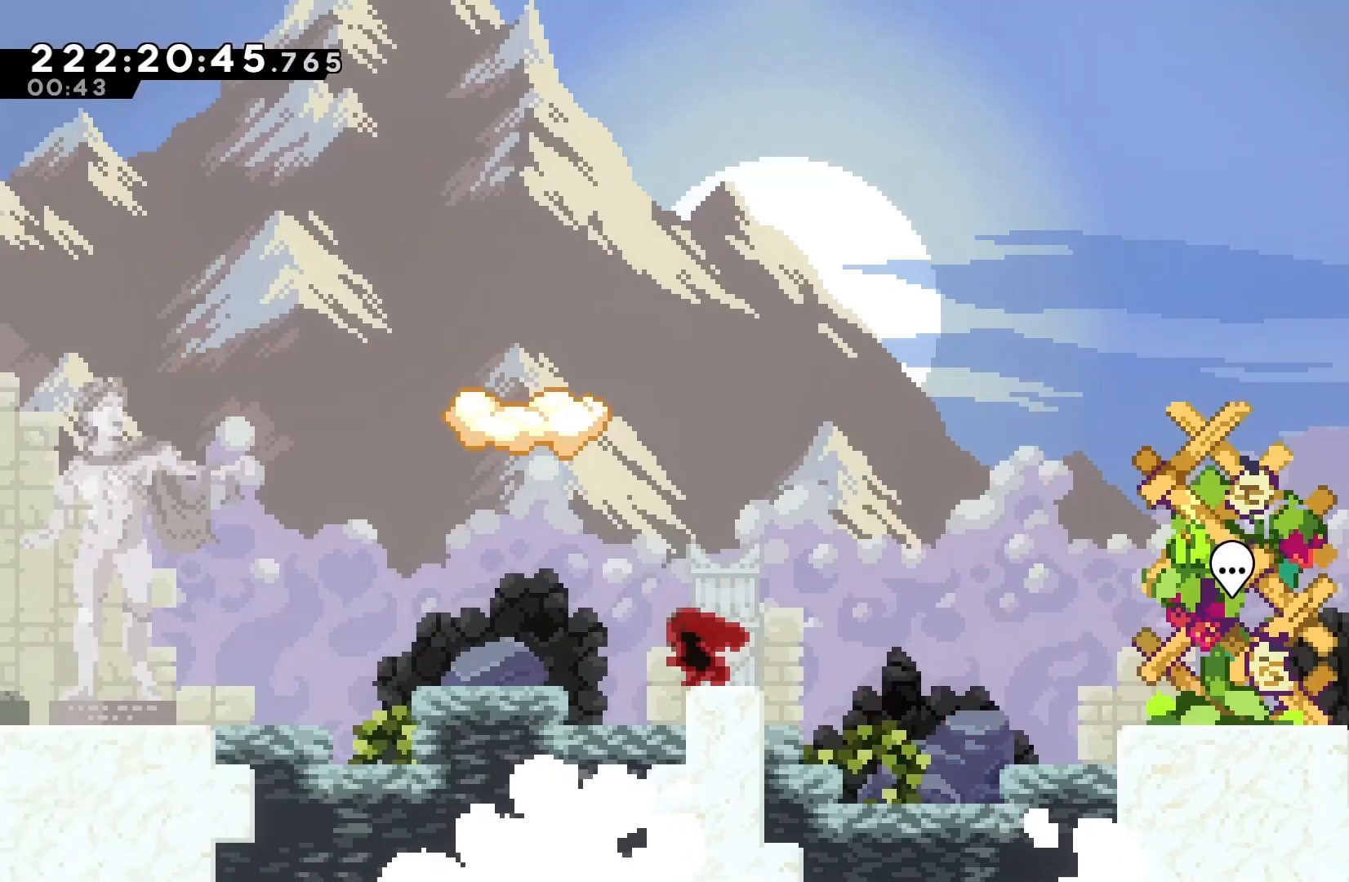
{"keys": [], "events": [[33, "jump", "down"], [233, "jump", "up"], [233, "left", "up"], [300, "grab", "up"]]}
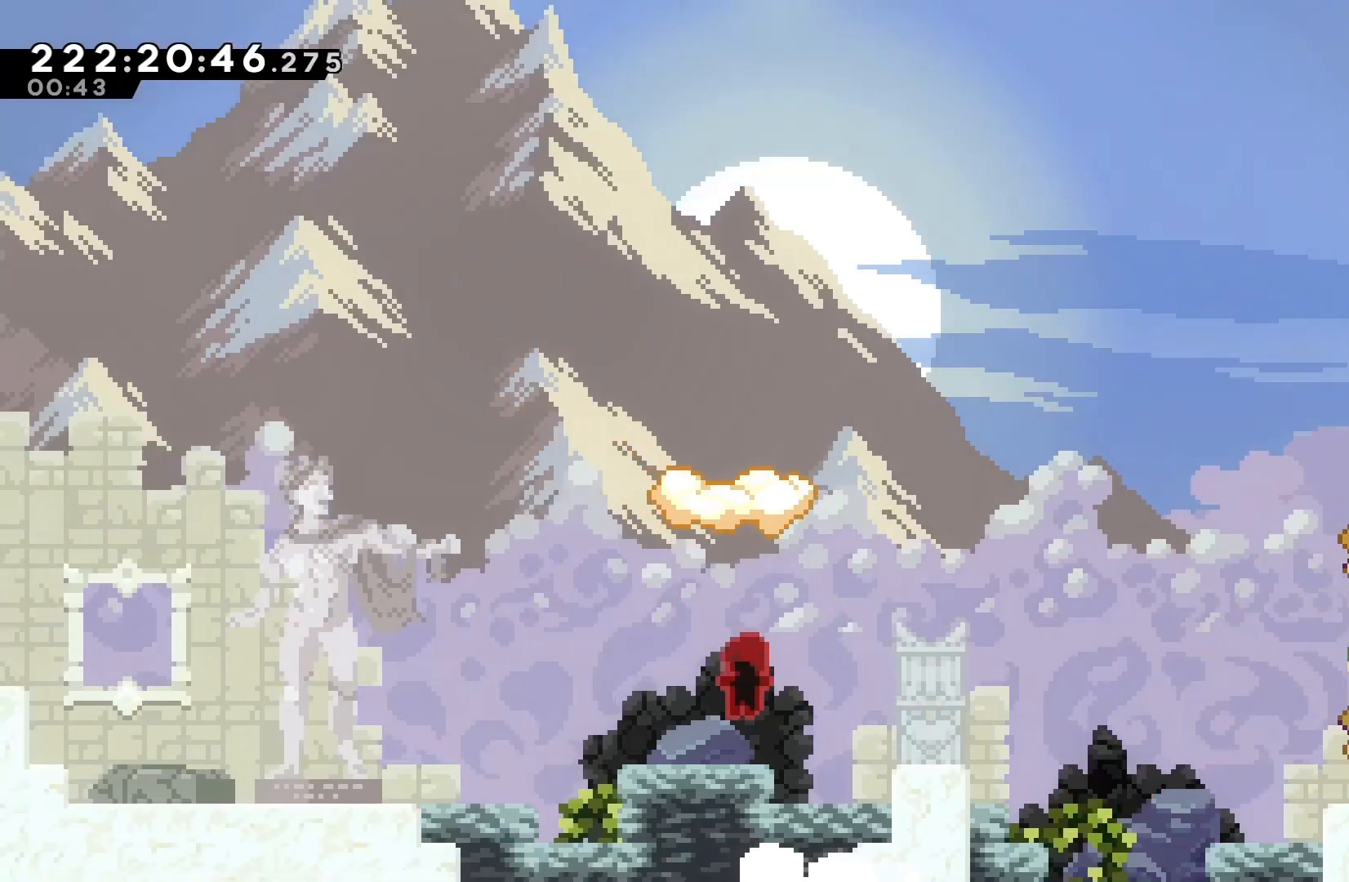
{"keys": ["jump"], "events": [[400, "jump", "down"]]}
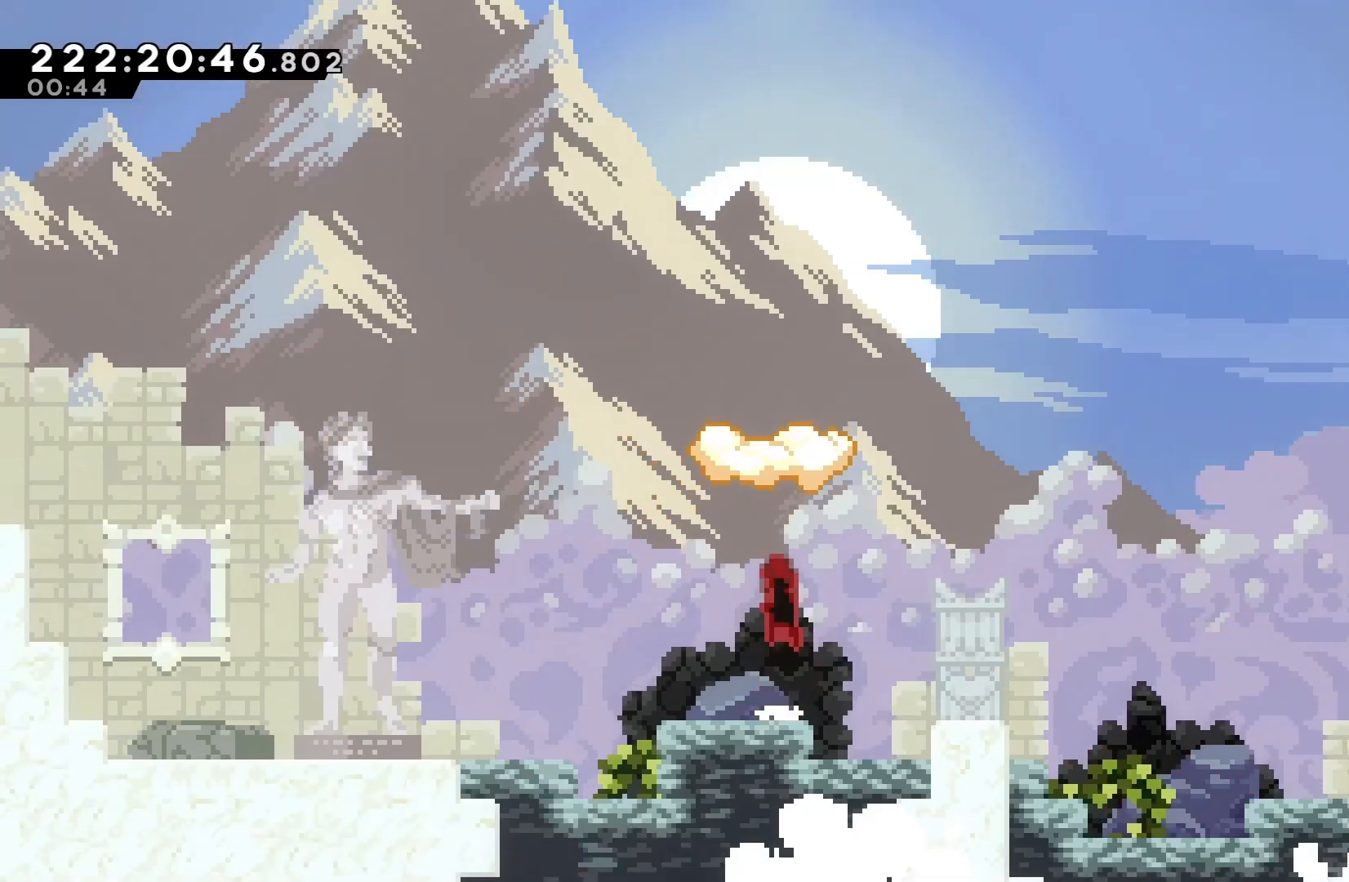
{"keys": ["up"], "events": [[200, "up", "down"], [233, "dash", "down"], [333, "jump", "up"], [433, "dash", "up"]]}
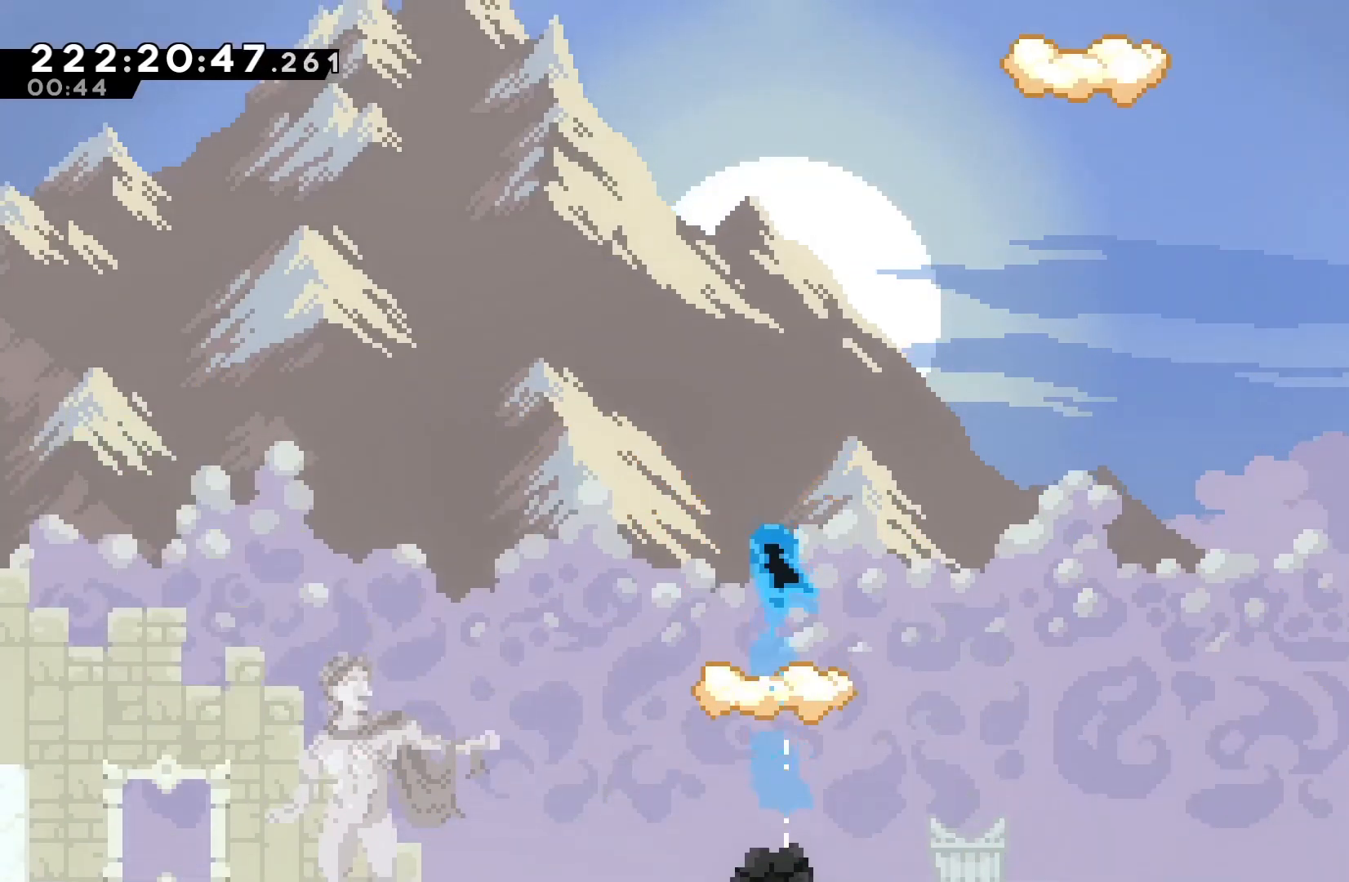
{"keys": [], "events": [[133, "up", "up"]]}
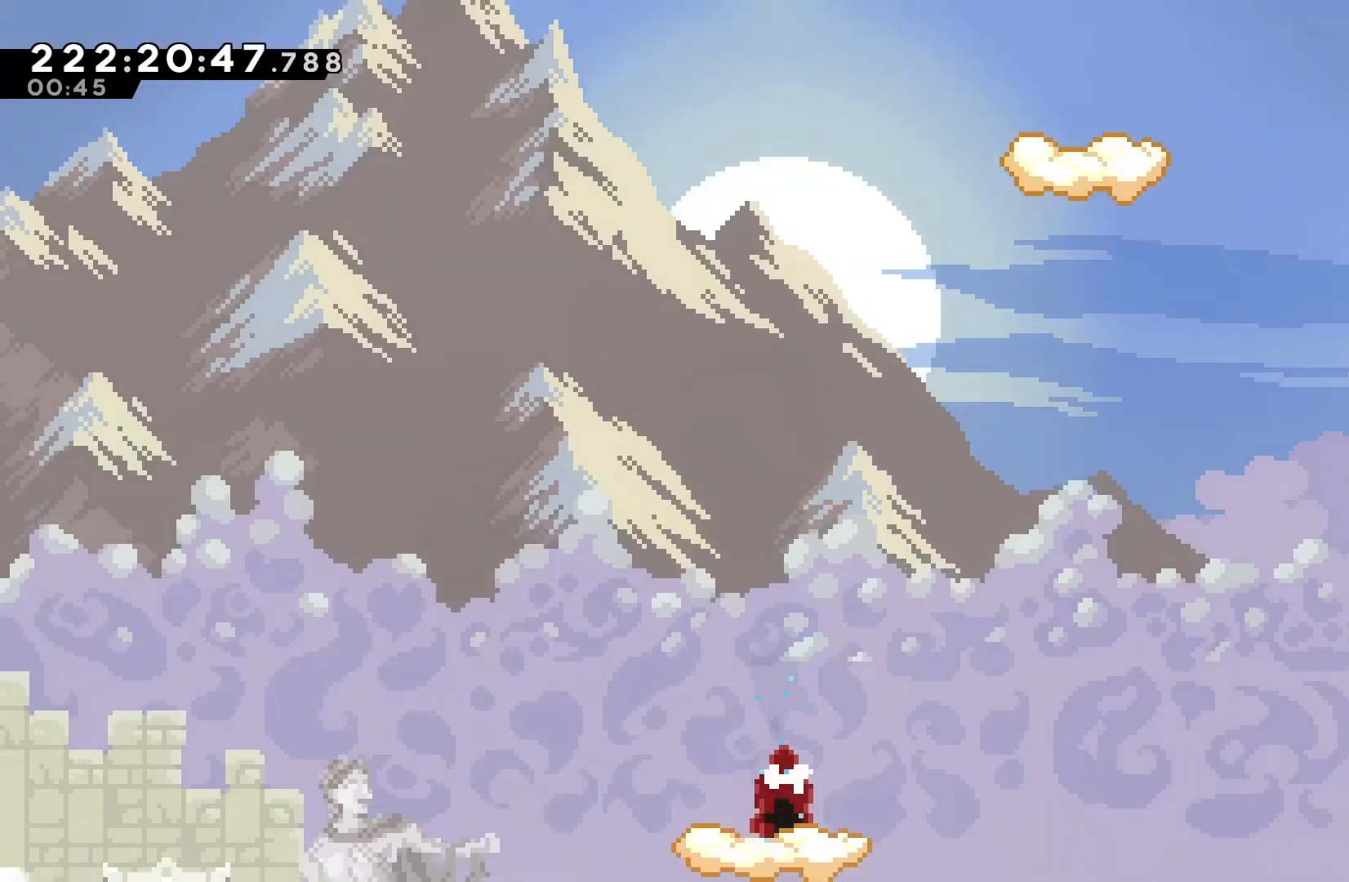
{"keys": ["jump", "right"], "events": [[333, "jump", "down"], [333, "right", "down"]]}
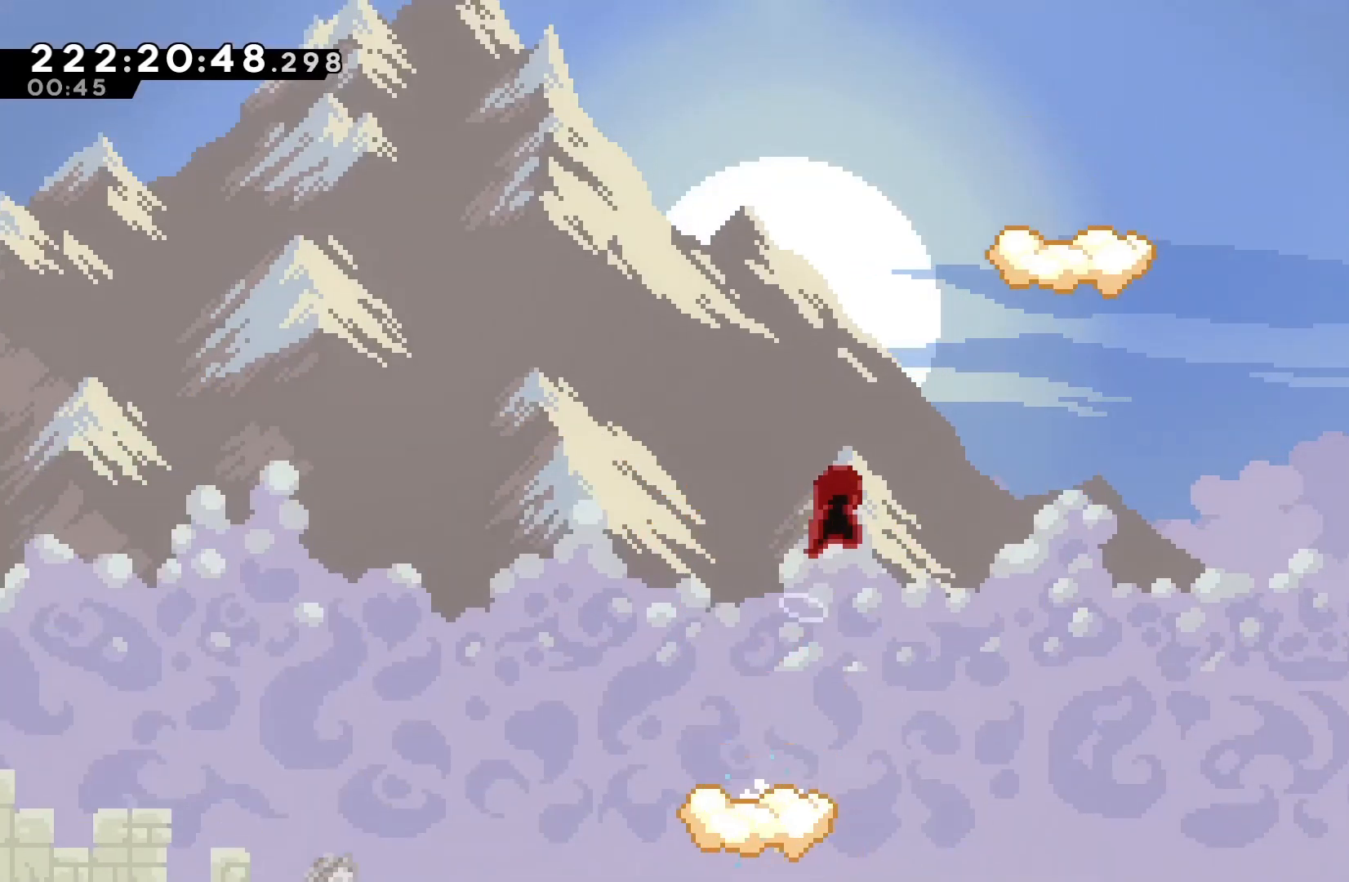
{"keys": ["dash", "up"], "events": [[333, "up", "down"], [367, "dash", "down"], [367, "right", "up"], [433, "jump", "up"]]}
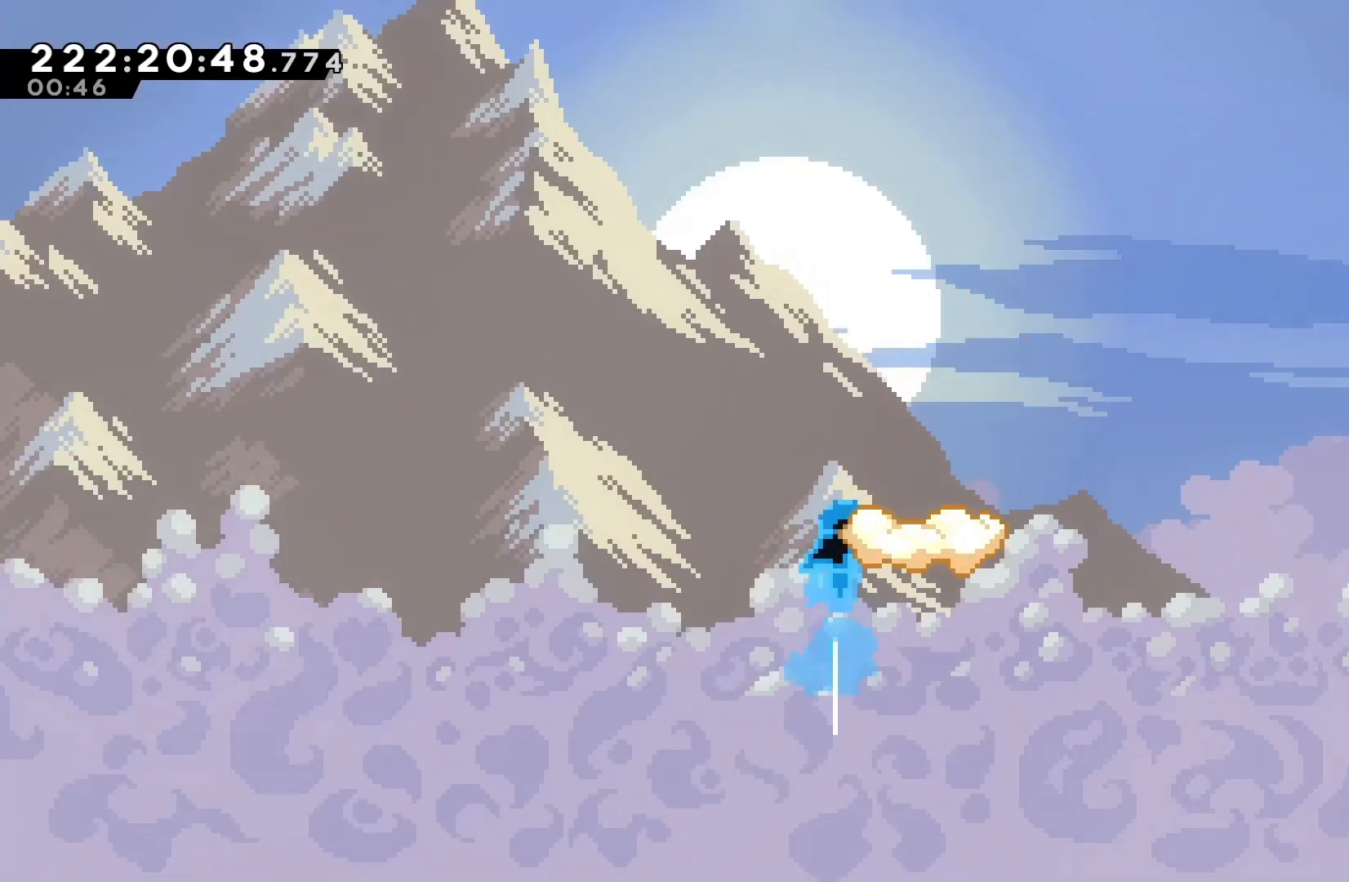
{"keys": [], "events": [[67, "right", "down"], [133, "dash", "up"], [200, "up", "up"], [333, "right", "up"]]}
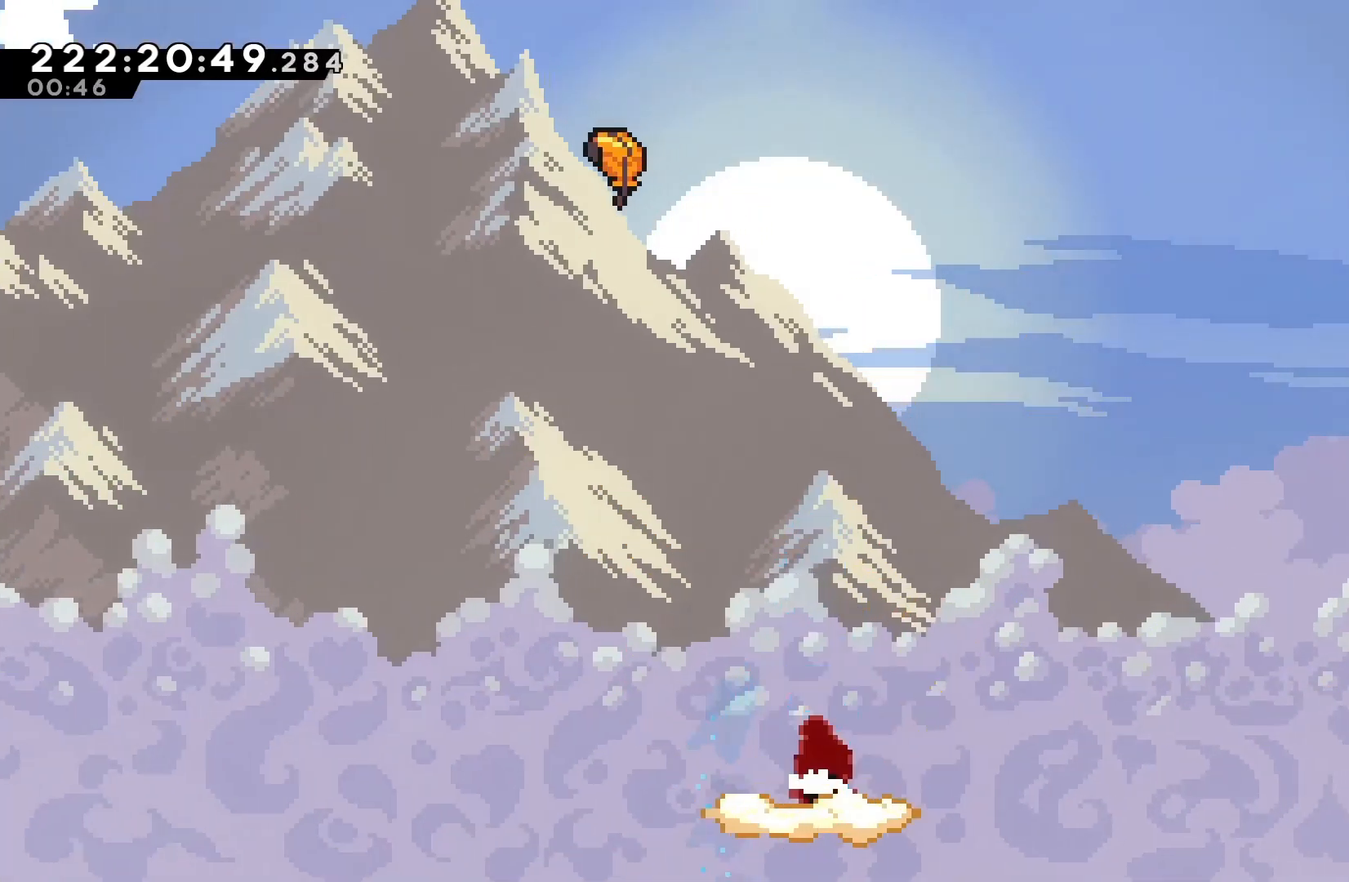
{"keys": ["jump", "left"], "events": [[333, "jump", "down"], [333, "left", "down"]]}
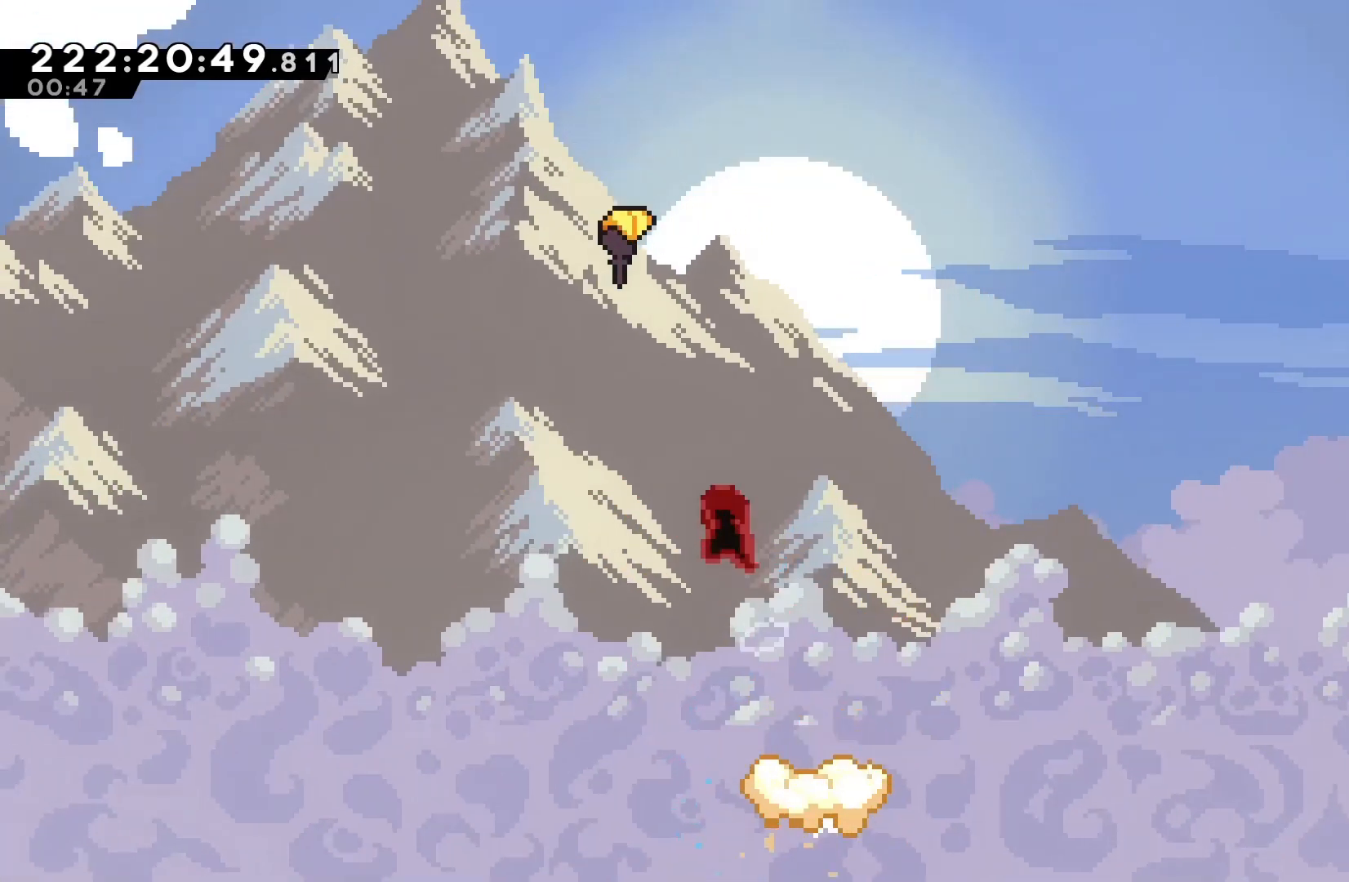
{"keys": ["dash", "right", "up"], "events": [[267, "dash", "down"], [267, "left", "up"], [267, "up", "down"], [333, "jump", "up"], [467, "right", "down"]]}
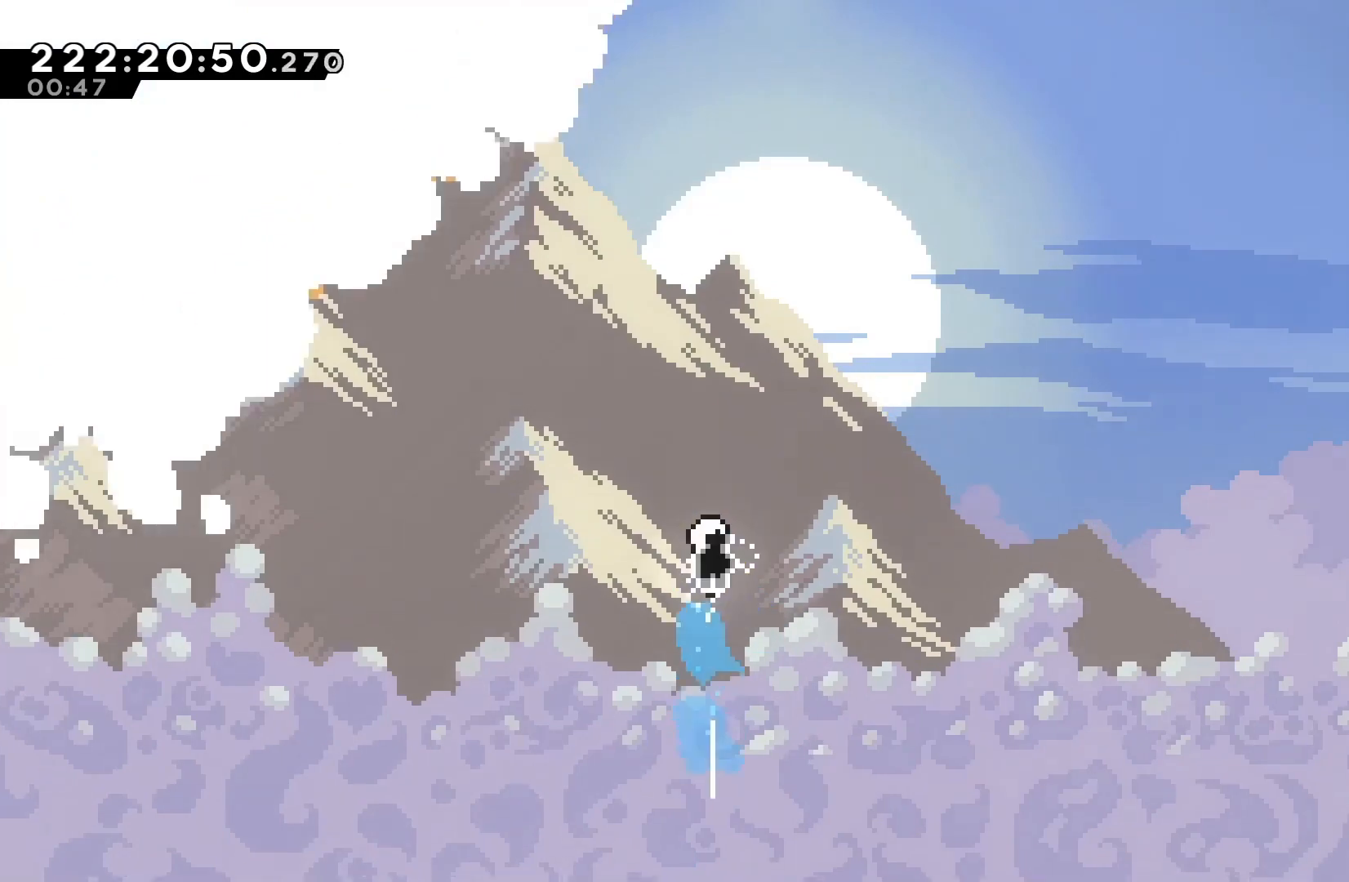
{"keys": ["right", "up"], "events": [[33, "dash", "up"]]}
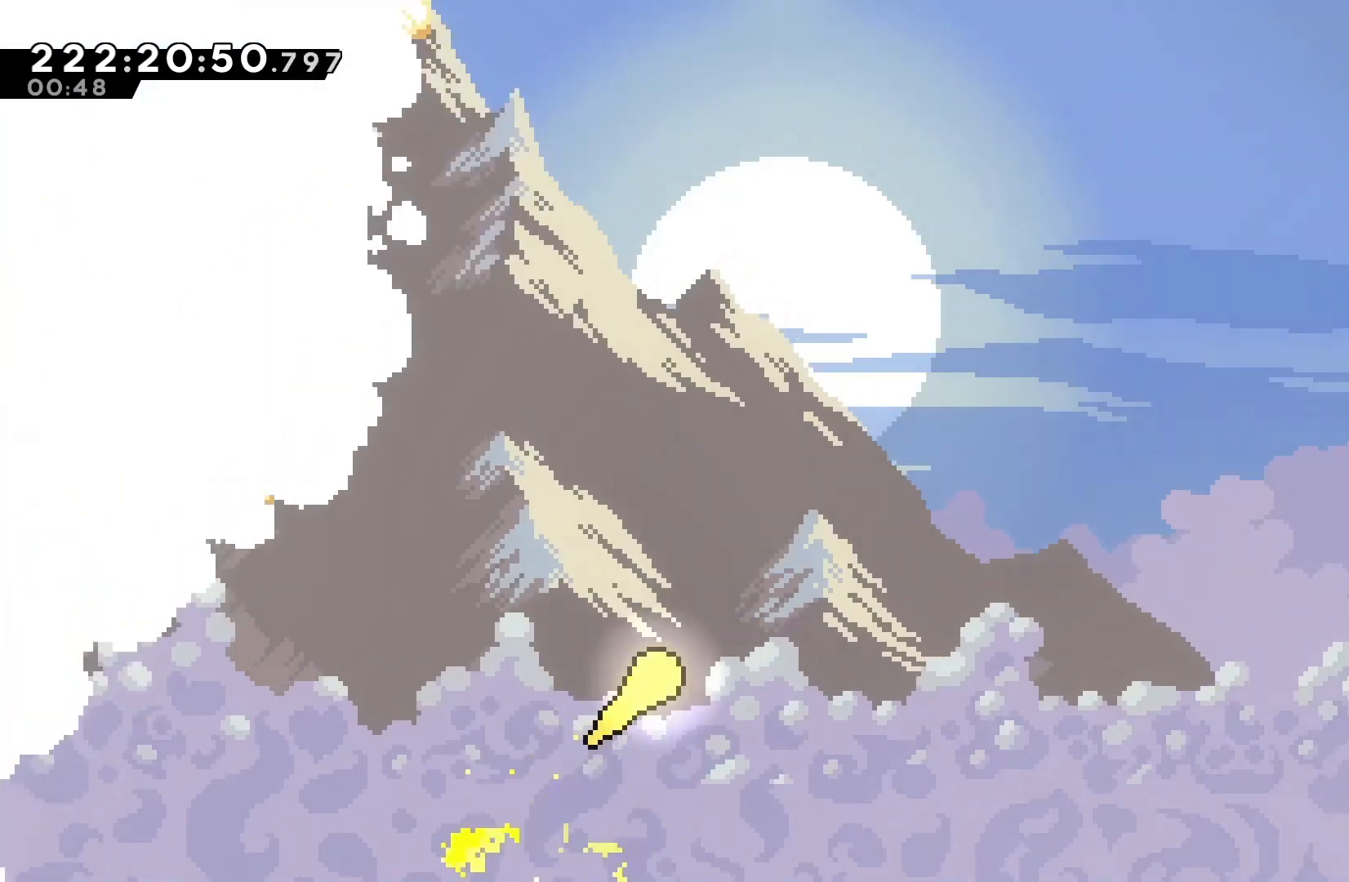
{"keys": ["right", "up"], "events": []}
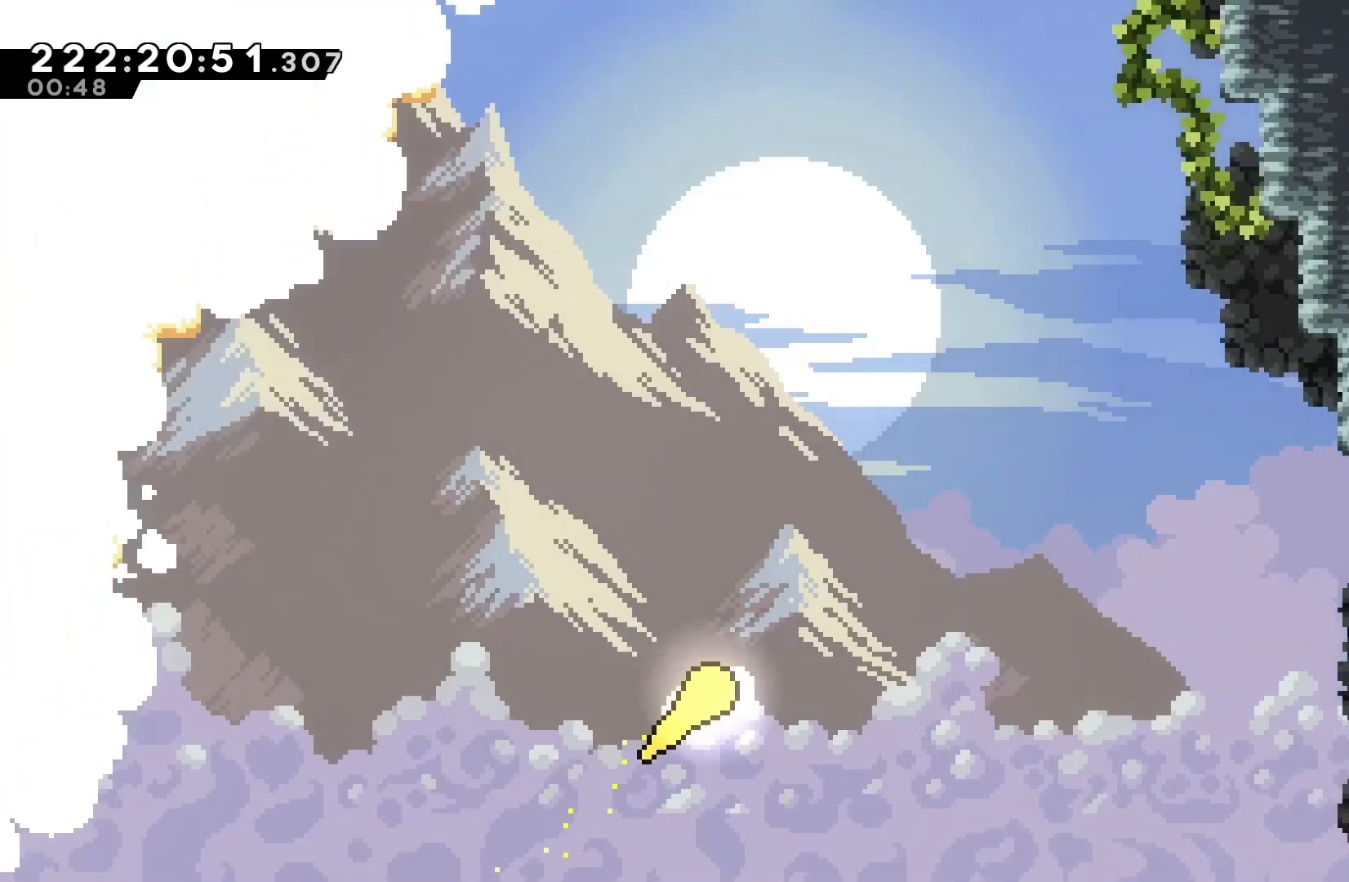
{"keys": ["right", "up"], "events": []}
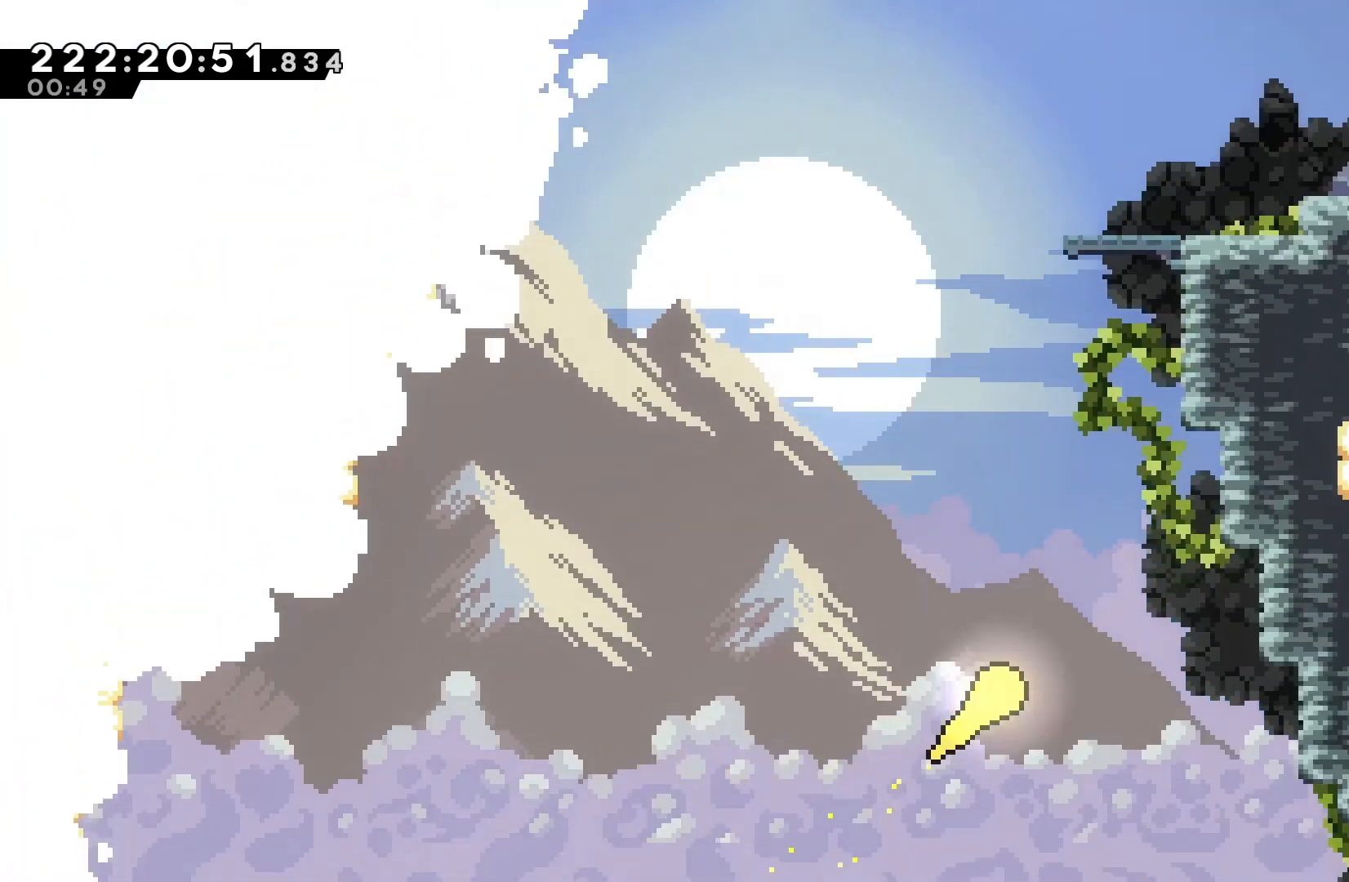
{"keys": ["right", "up"], "events": [[33, "right", "up"], [467, "right", "down"]]}
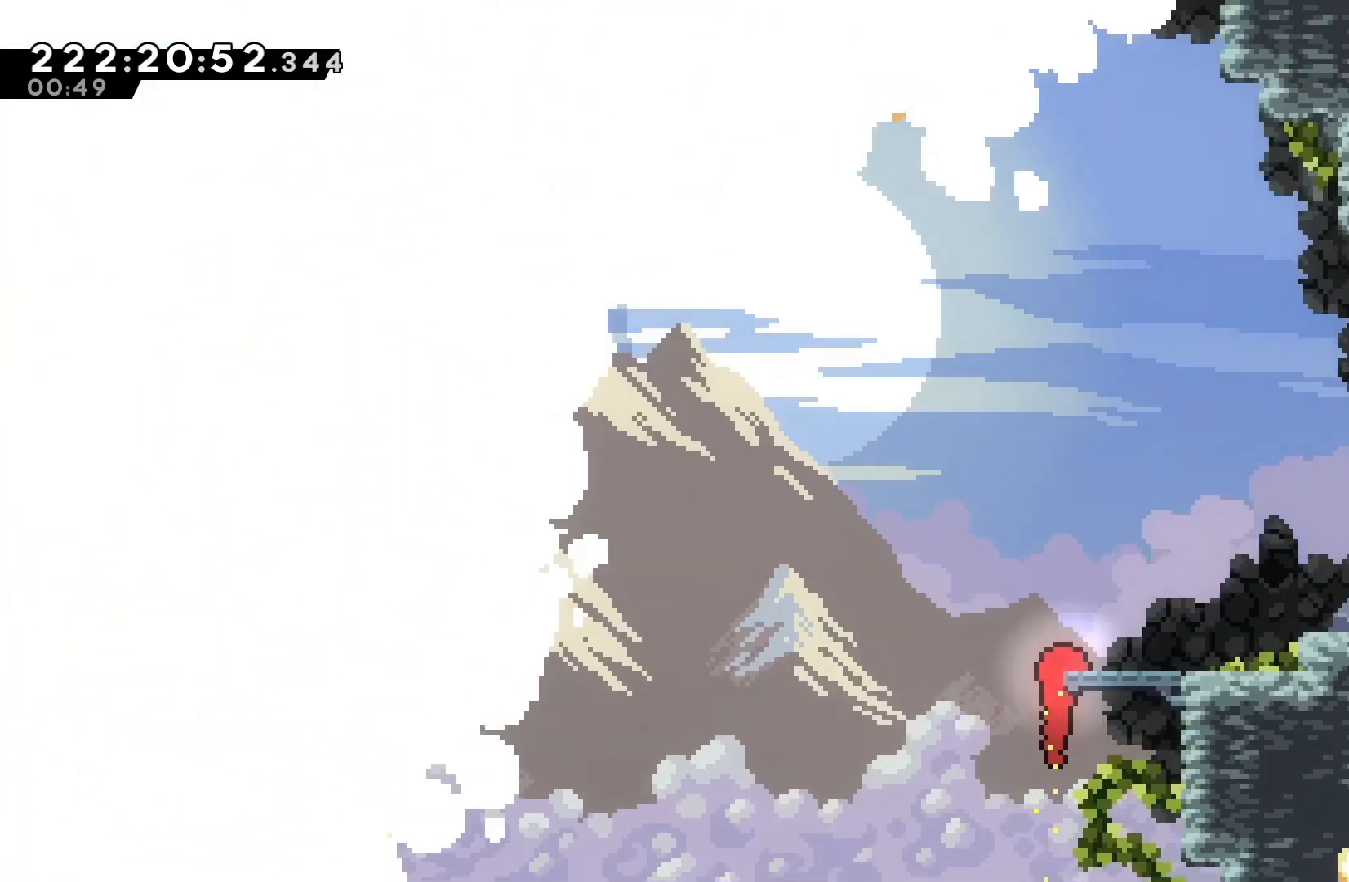
{"keys": ["dash", "down", "right"], "events": [[167, "up", "up"], [333, "dash", "down"], [333, "down", "down"]]}
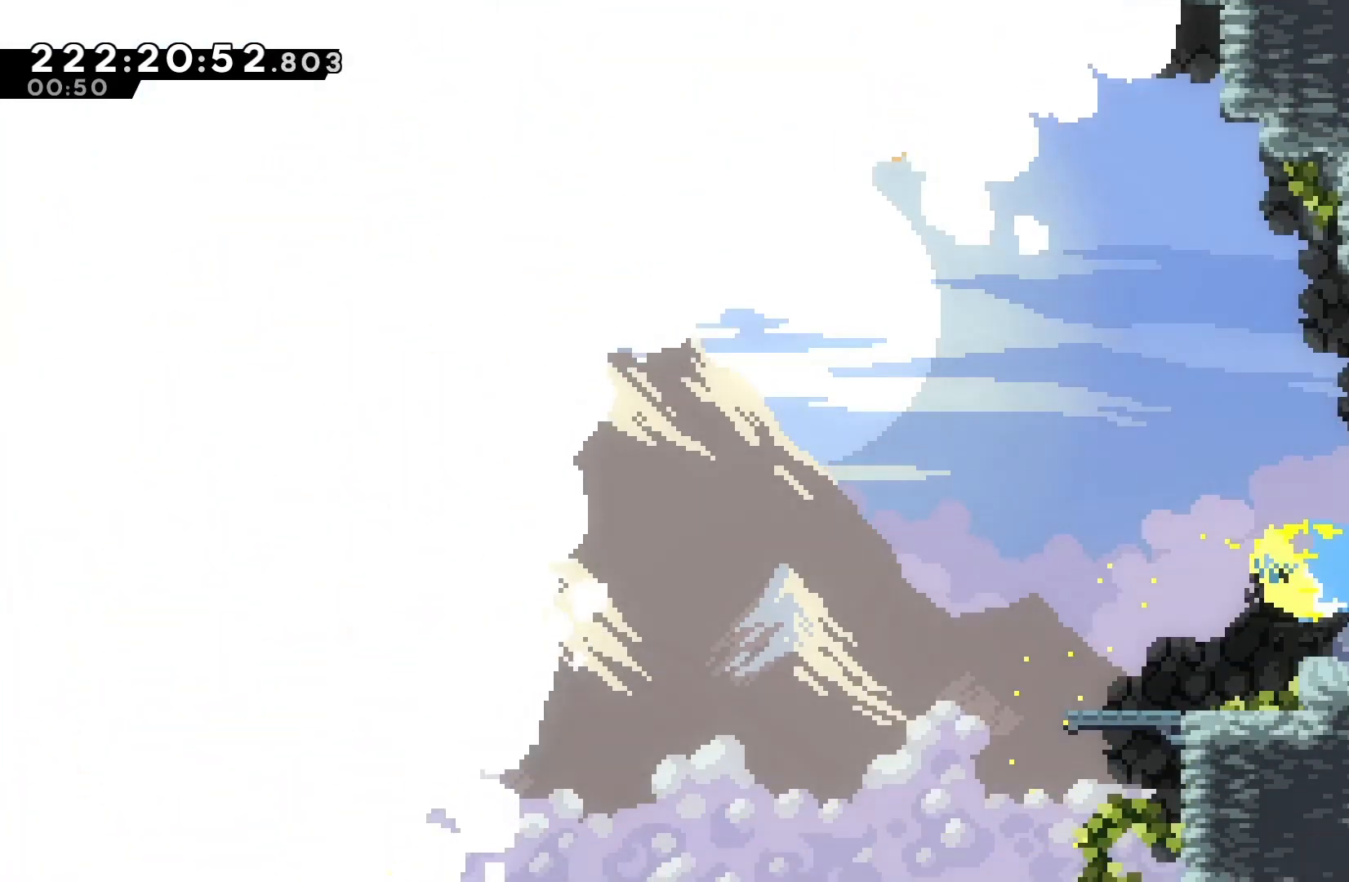
{"keys": ["jump", "right"], "events": [[33, "dash", "up"], [33, "down", "up"], [33, "jump", "down"]]}
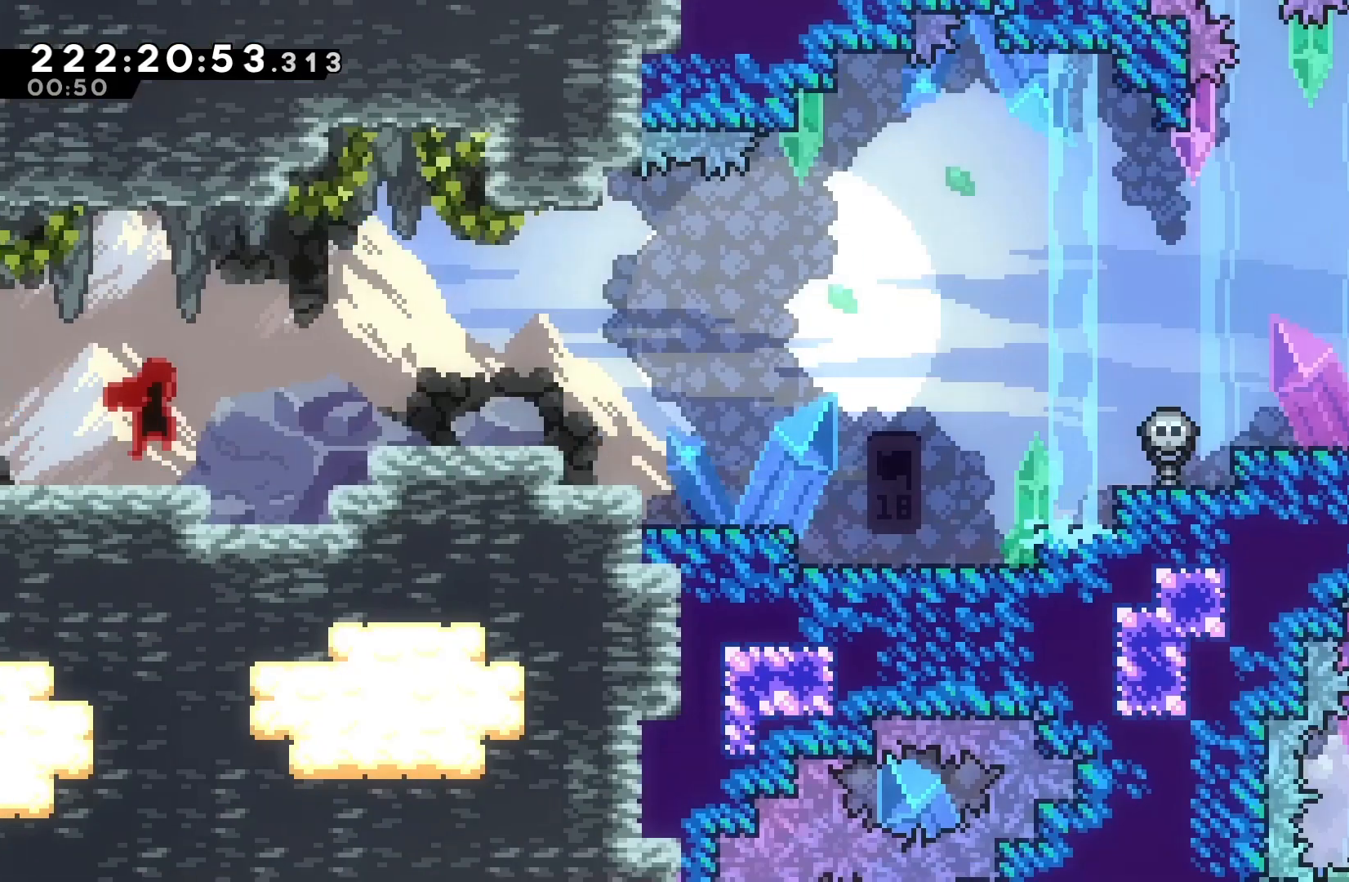
{"keys": ["grab", "right"], "events": [[333, "grab", "down"], [467, "jump", "up"]]}
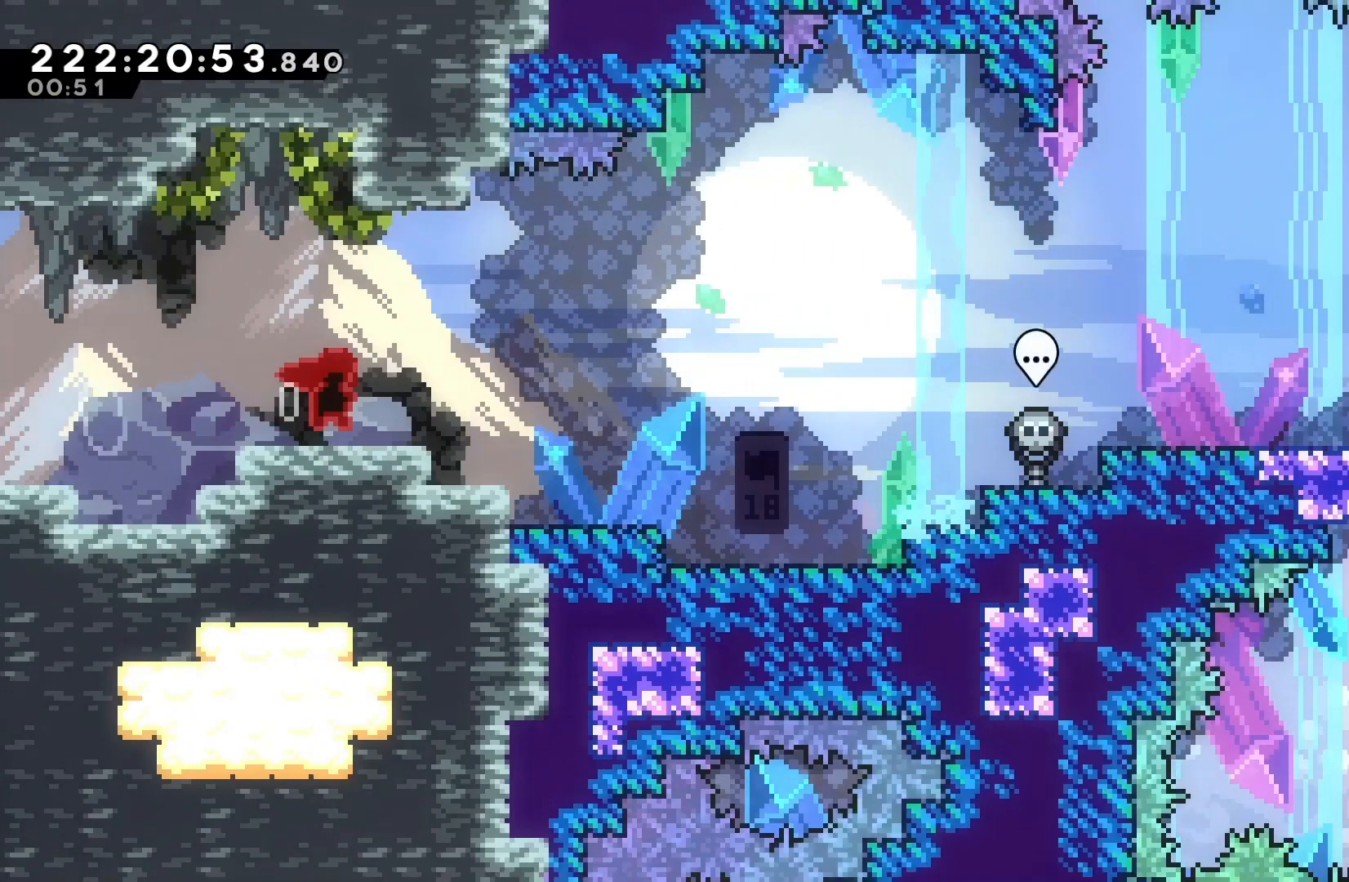
{"keys": ["left"], "events": [[33, "jump", "down"], [267, "jump", "up"], [400, "grab", "up"], [400, "right", "up"], [500, "left", "down"]]}
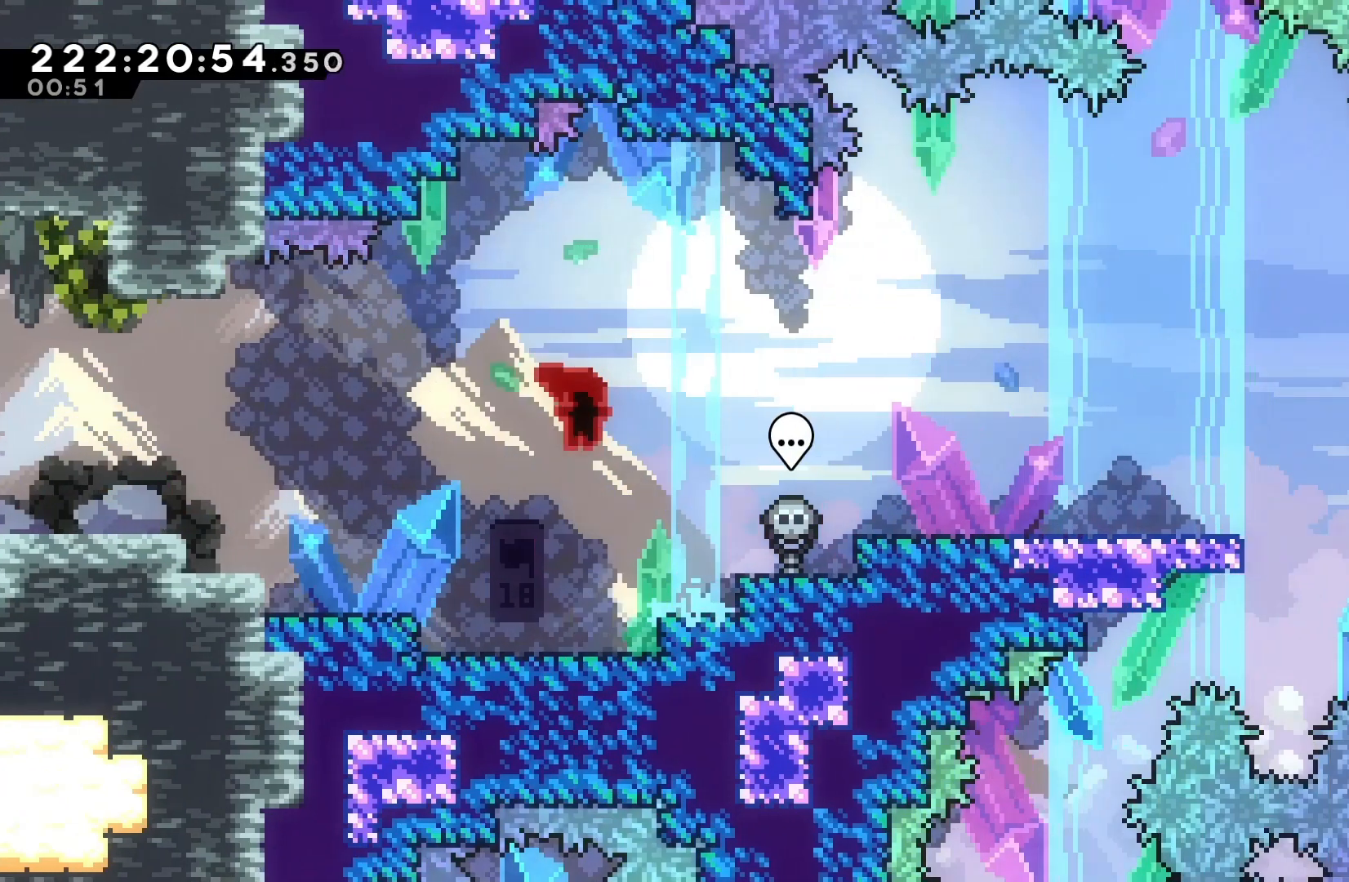
{"keys": [], "events": [[267, "left", "up"]]}
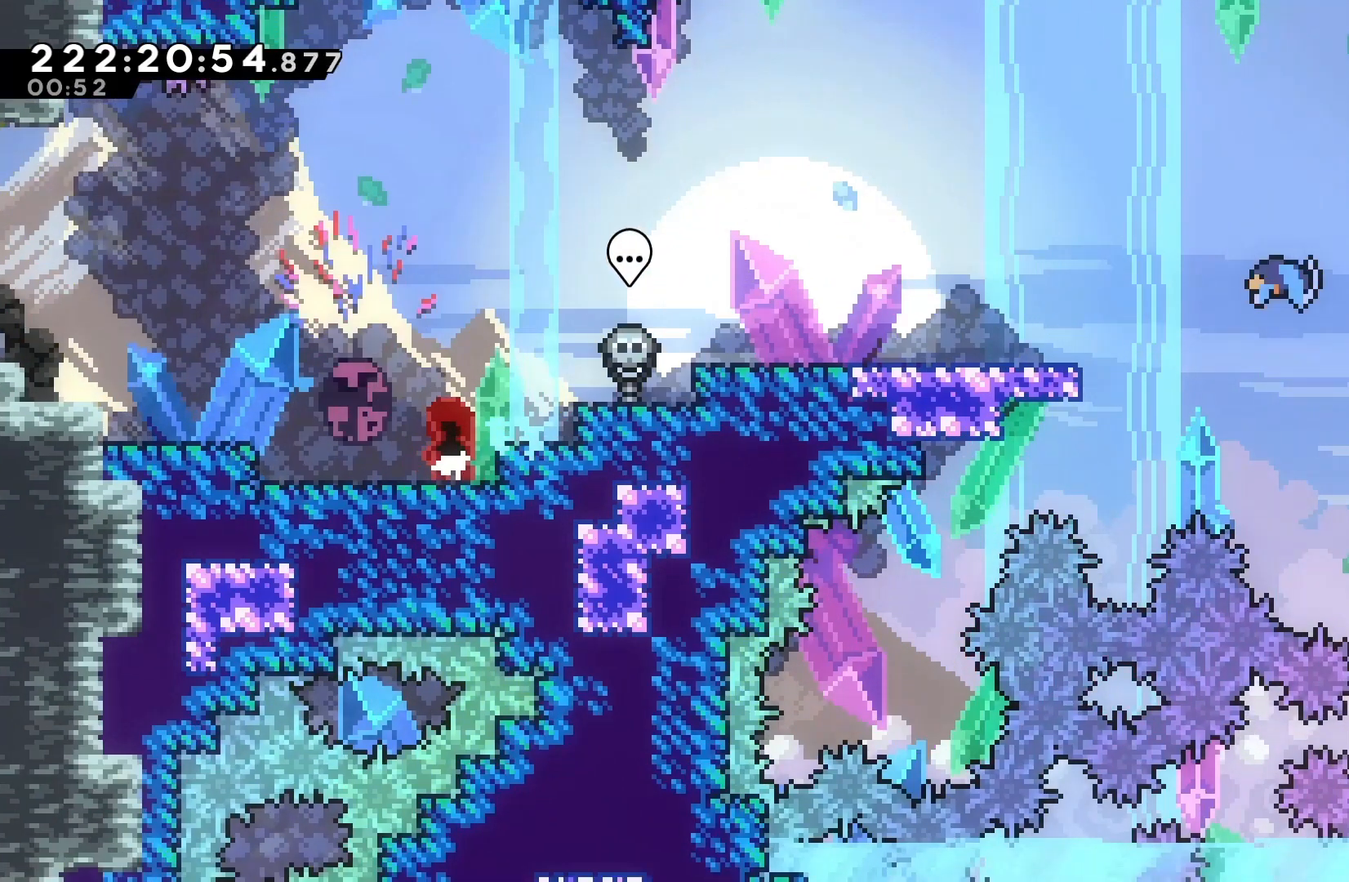
{"keys": ["grab", "jump", "right"], "events": [[200, "jump", "down"], [200, "right", "down"], [300, "grab", "down"]]}
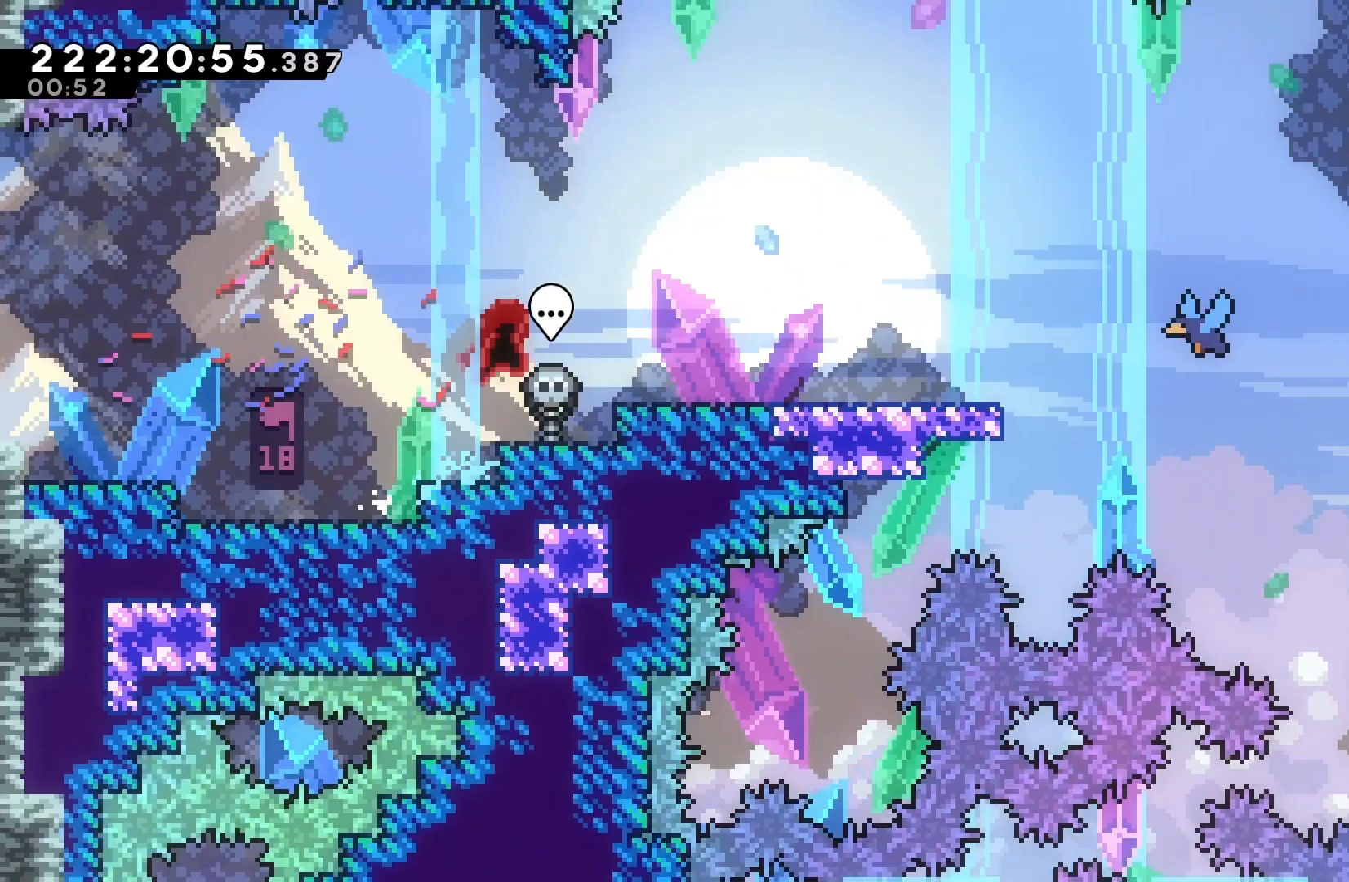
{"keys": ["grab", "jump", "right"], "events": [[67, "jump", "up"], [233, "jump", "down"]]}
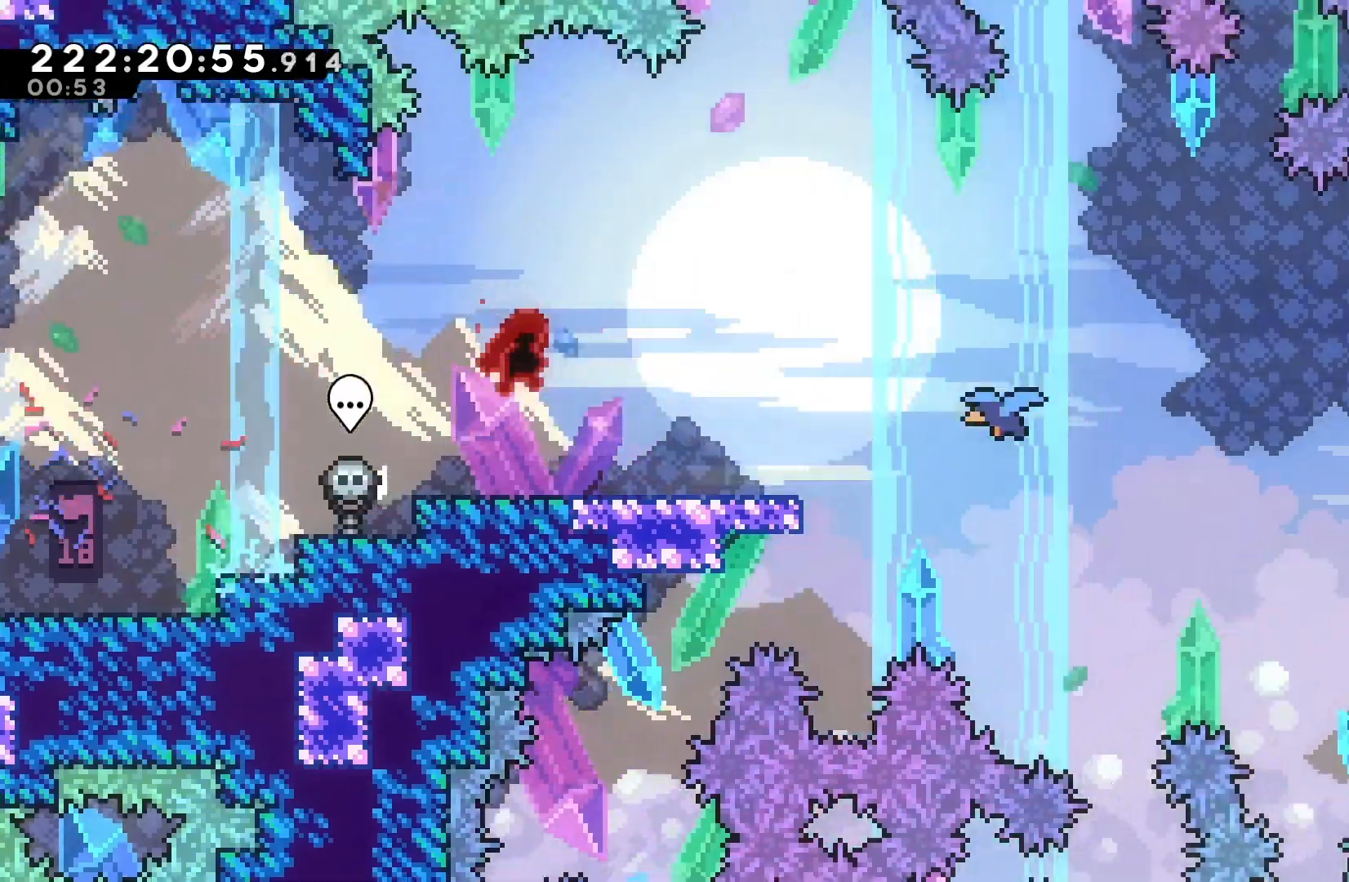
{"keys": [], "events": [[133, "grab", "up"], [133, "jump", "up"], [267, "right", "up"]]}
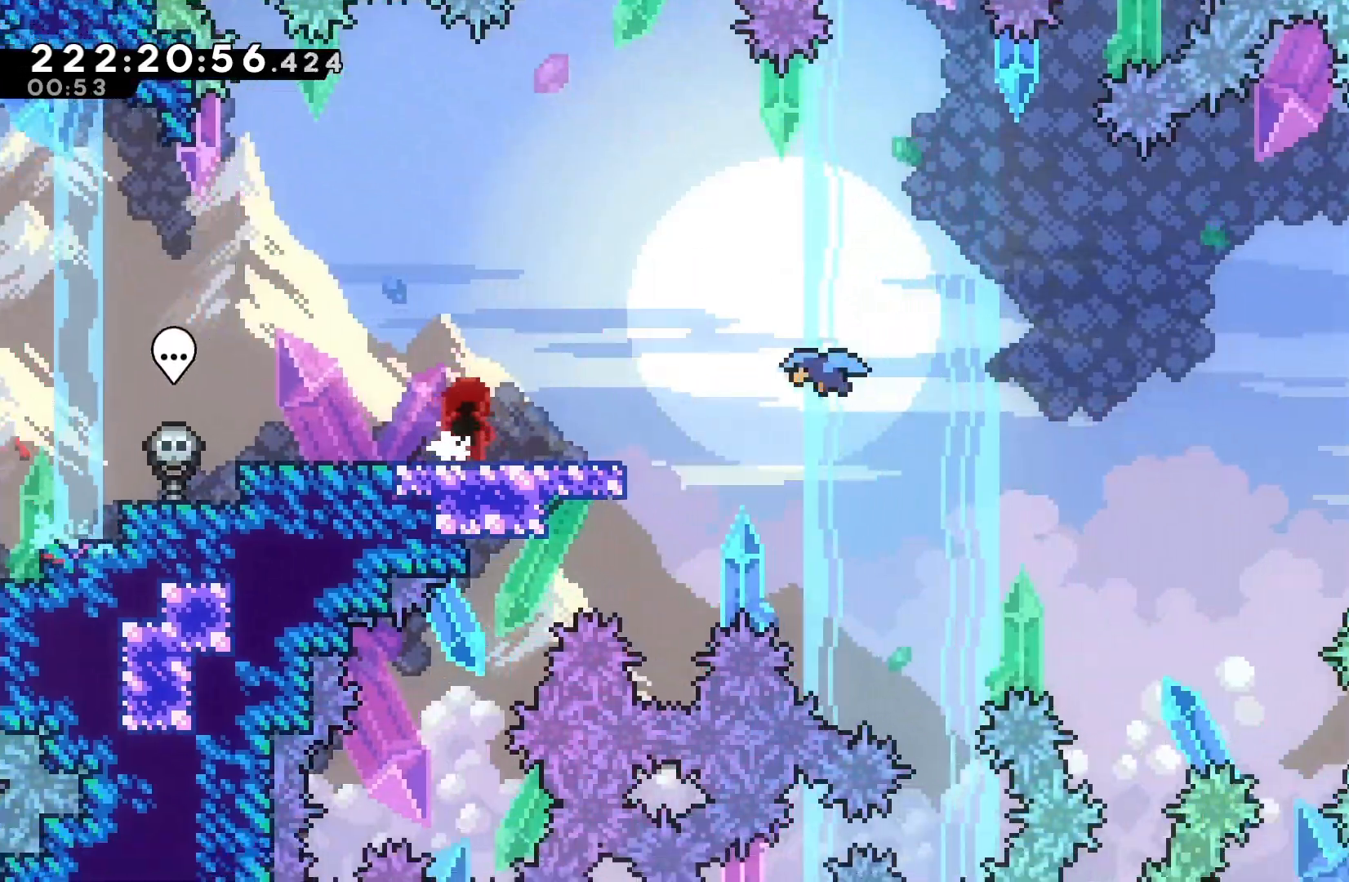
{"keys": ["demo", "grab", "right"], "events": [[467, "demo", "down"], [467, "grab", "down"], [467, "right", "down"]]}
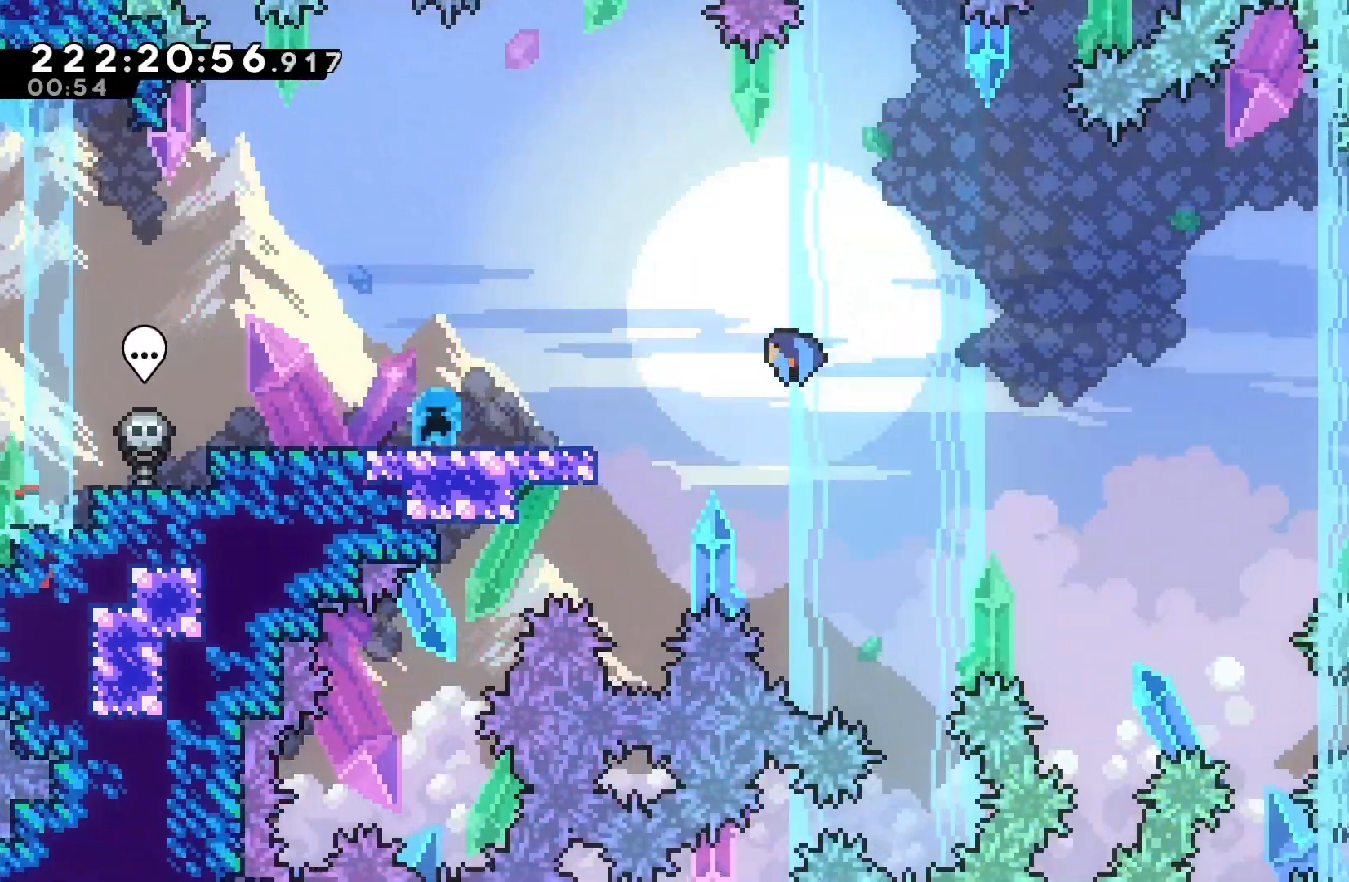
{"keys": ["grab", "right"], "events": [[133, "demo", "up"]]}
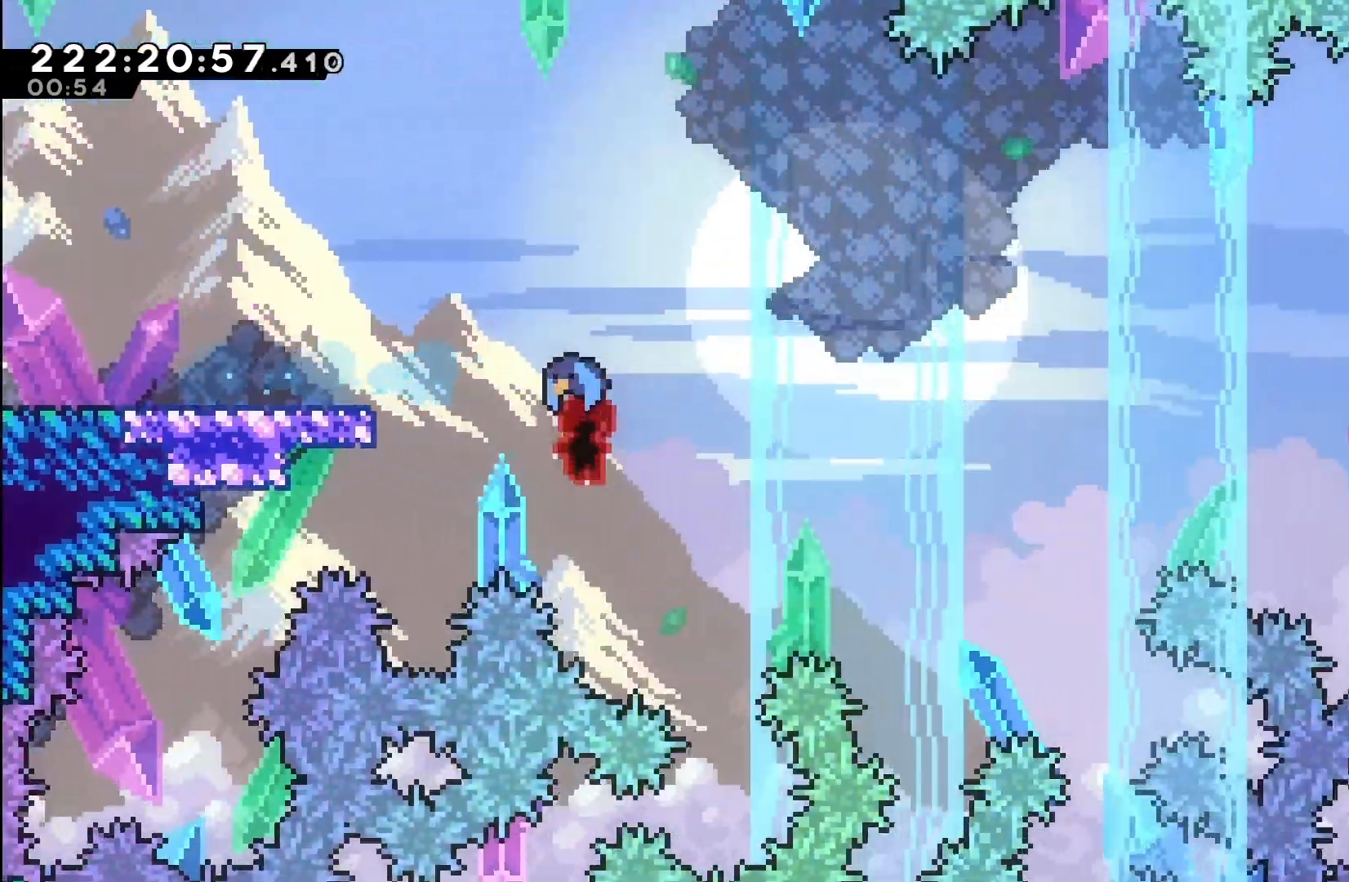
{"keys": ["right"], "events": [[433, "grab", "up"]]}
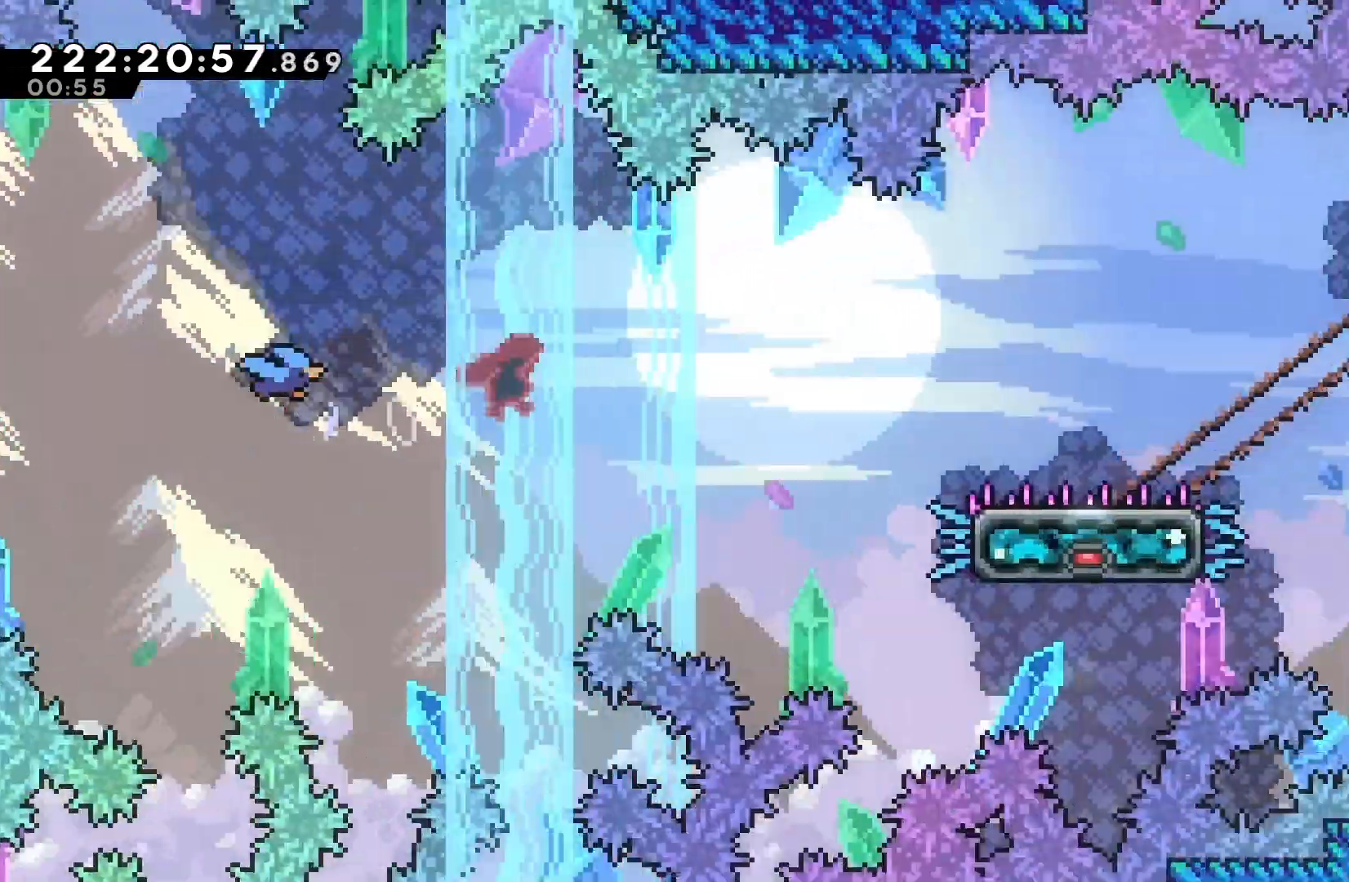
{"keys": [], "events": [[467, "right", "up"]]}
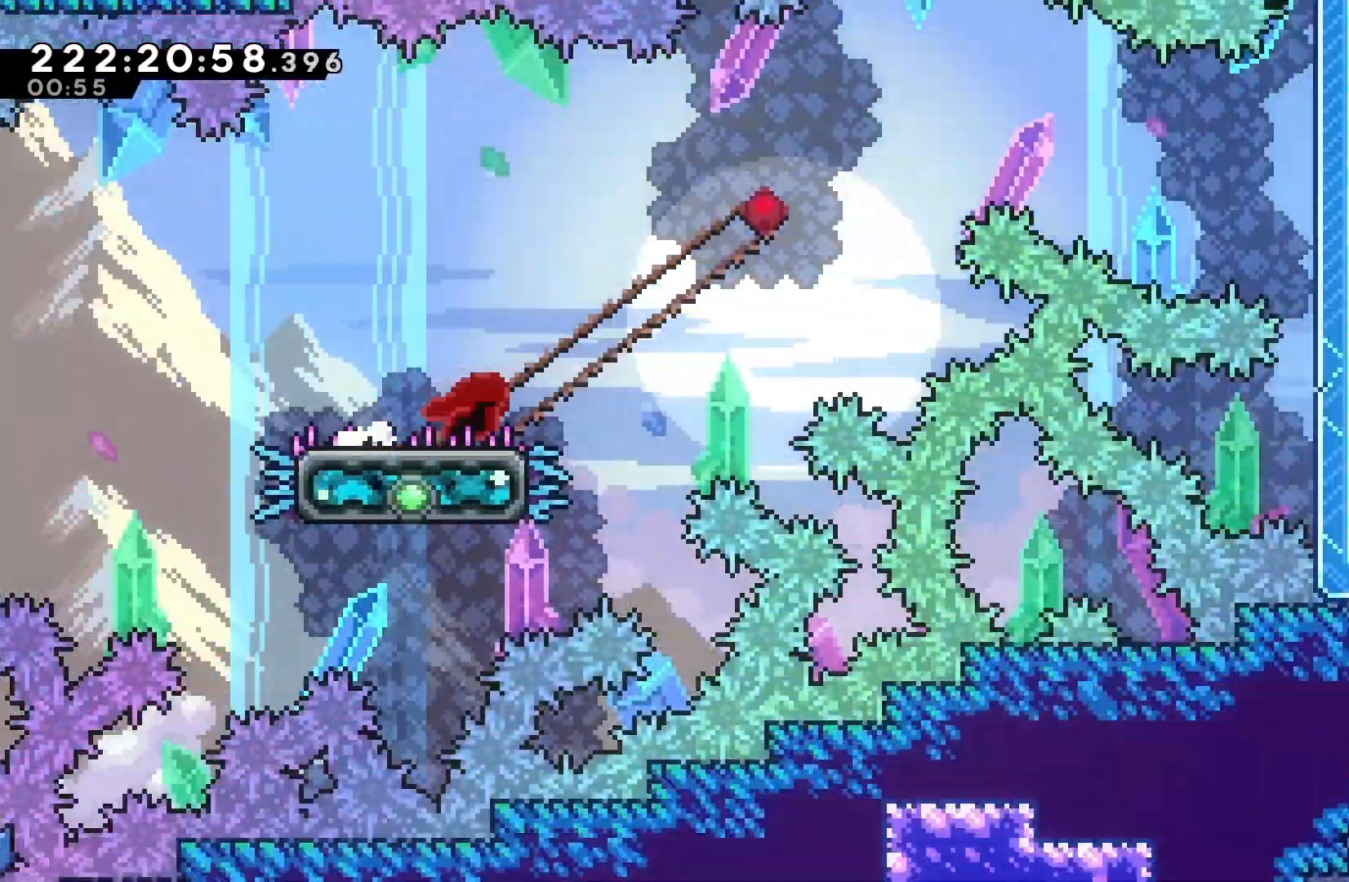
{"keys": ["grab", "jump", "right"], "events": [[333, "demo", "down"], [333, "grab", "down"], [333, "left", "down"], [433, "right", "down"], [500, "demo", "up"], [500, "jump", "down"], [500, "left", "up"]]}
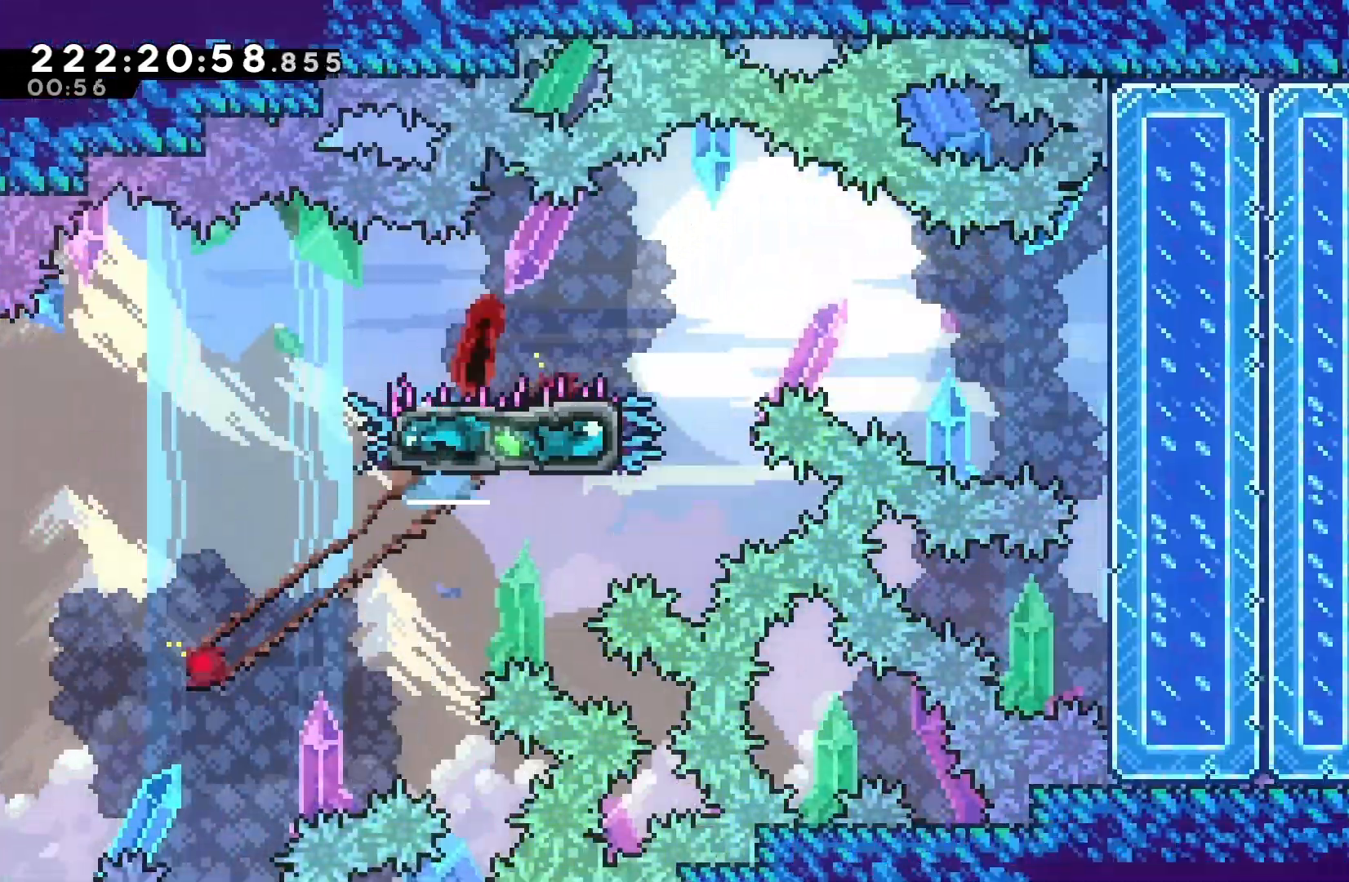
{"keys": ["grab", "right"], "events": [[133, "demo", "down"], [133, "down", "down"], [267, "jump", "up"], [467, "demo", "up"], [467, "down", "up"]]}
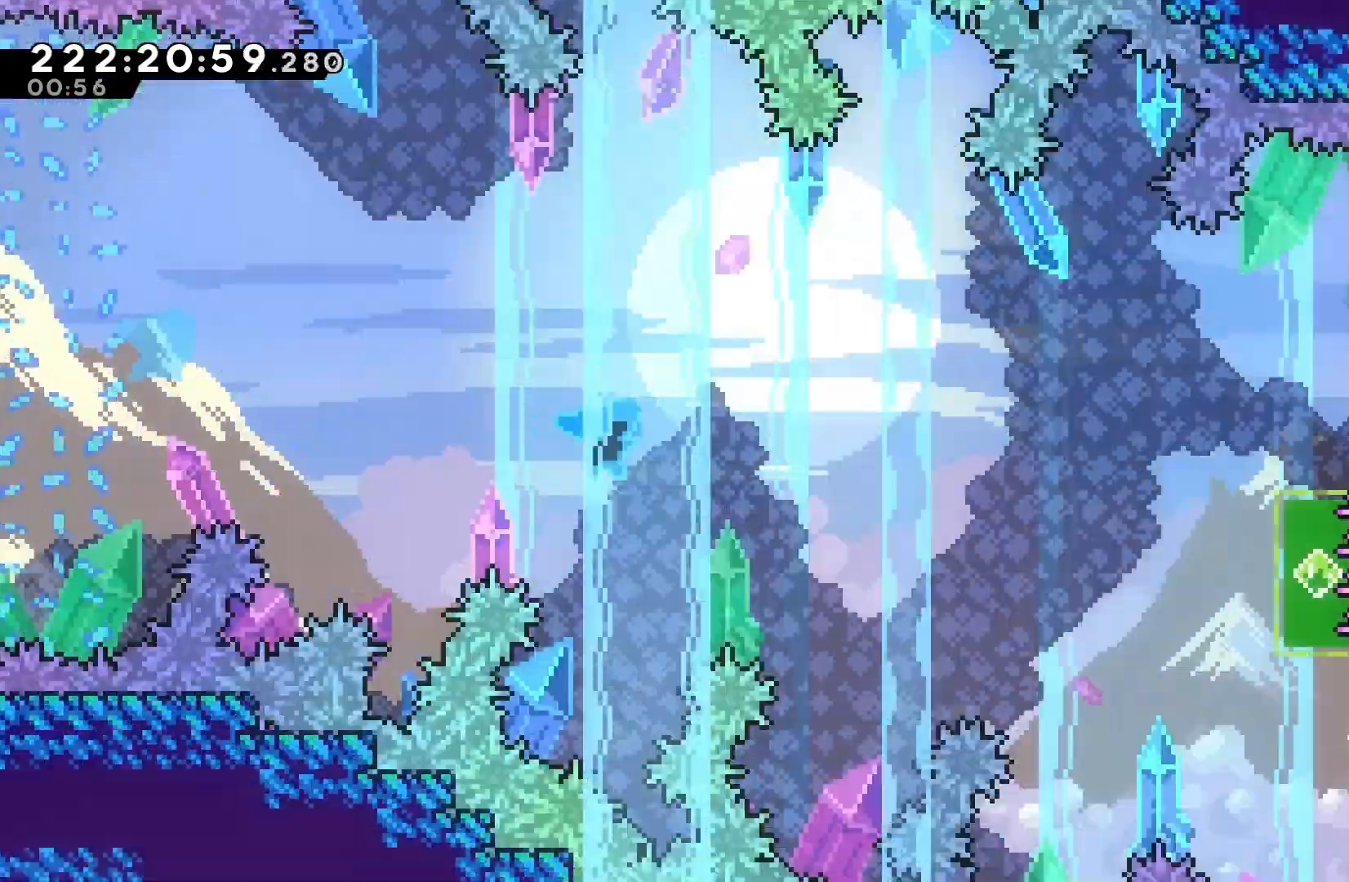
{"keys": ["grab", "right"], "events": []}